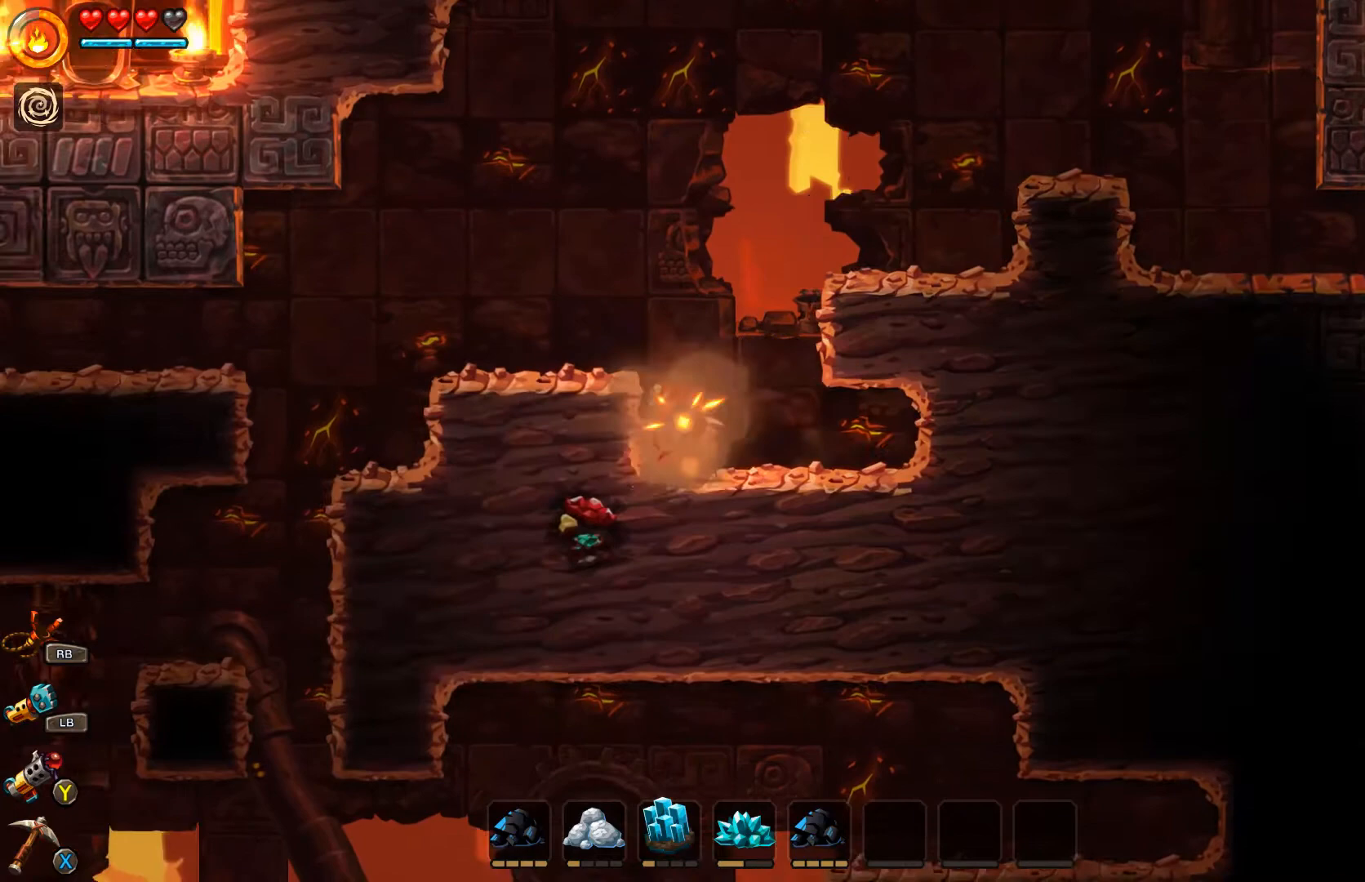
Gameplay with a controller (Xbox layout); each line is a JSON object with the inputs held at the frame after it. "events" lists button and stick changes between this image and that frame as [ms after this image, input, new state], when the widget could be followed in between. Not read: L2.
{"buttons": [], "left_stick": "left", "right_stick": "center", "events": [[100, "X", "down"], [233, "X", "up"]]}
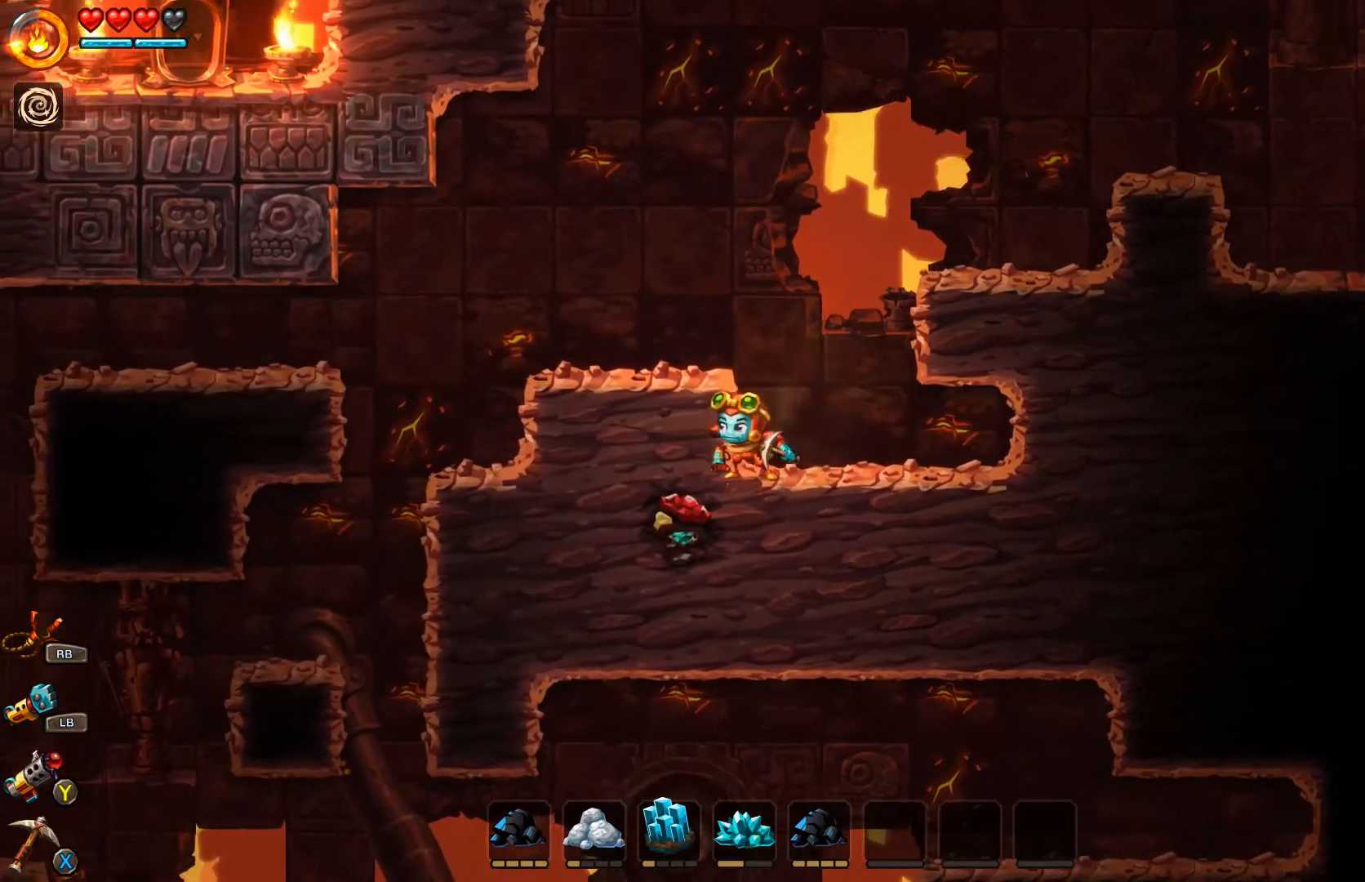
{"buttons": ["X"], "left_stick": "down", "right_stick": "center", "events": [[33, "X", "down"], [133, "X", "up"], [367, "left_stick", "down-left"], [467, "left_stick", "down"], [500, "X", "down"]]}
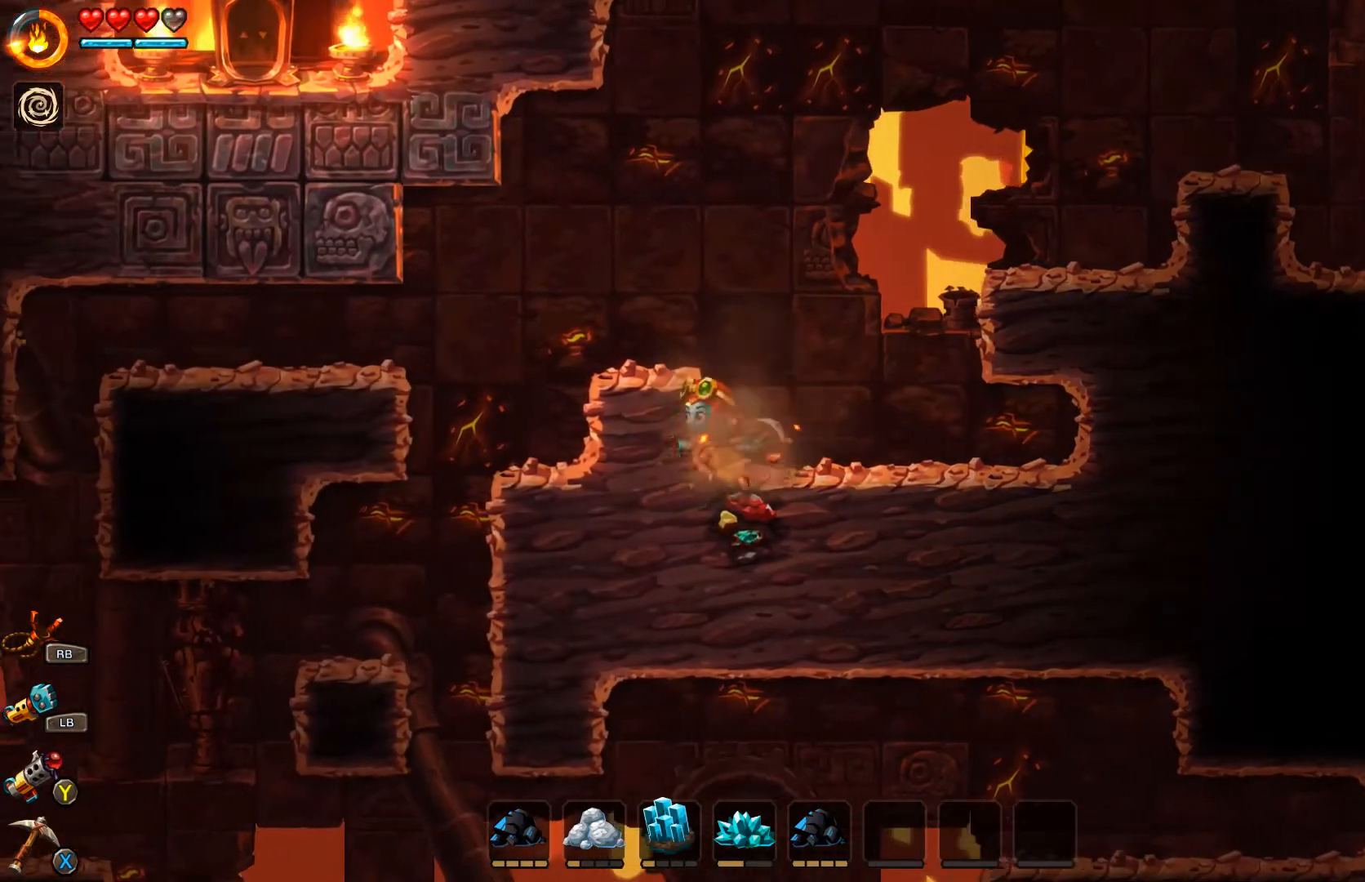
{"buttons": ["X"], "left_stick": "down", "right_stick": "center", "events": [[100, "X", "up"], [500, "X", "down"]]}
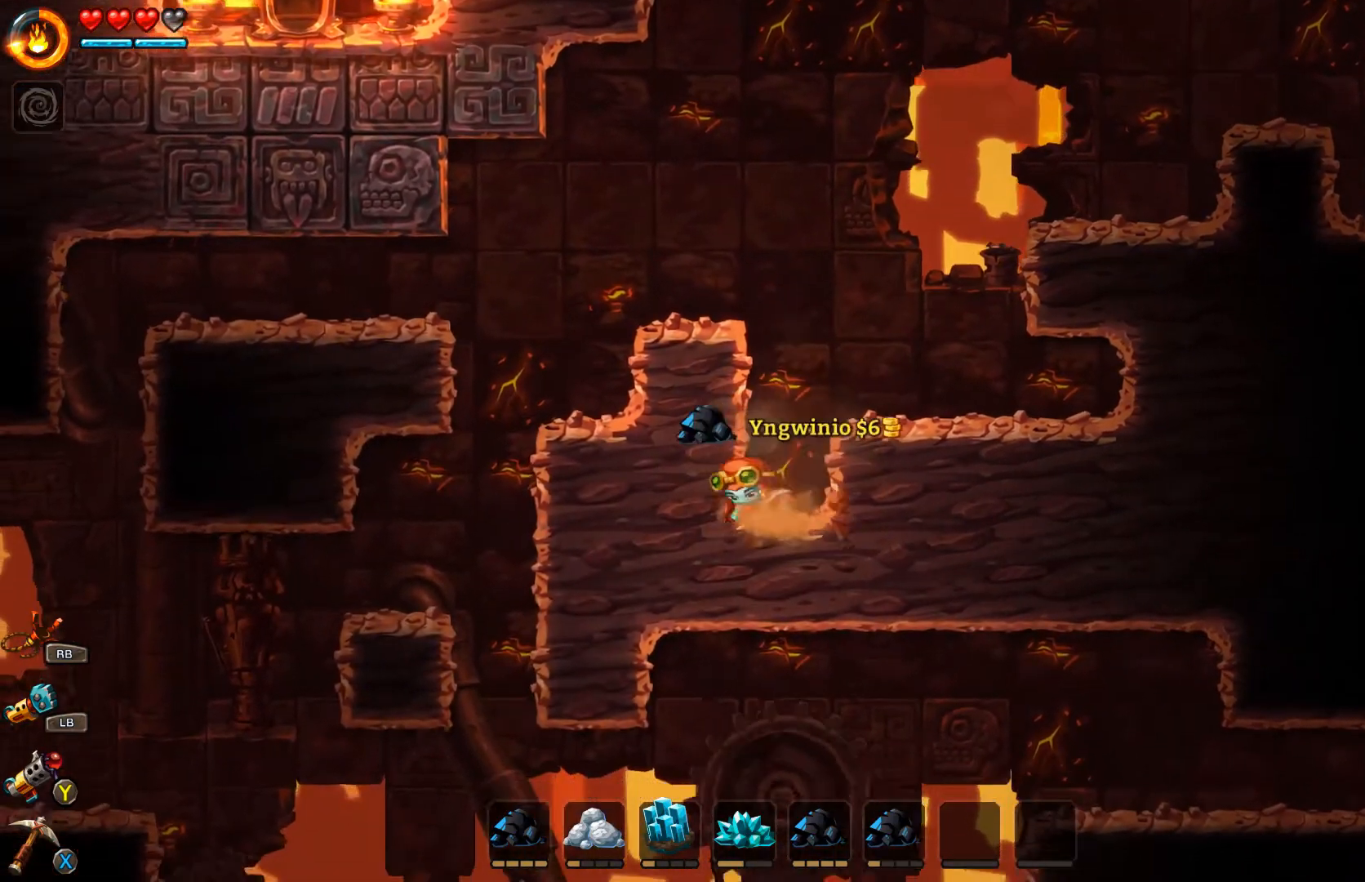
{"buttons": [], "left_stick": "down", "right_stick": "center", "events": [[100, "X", "up"]]}
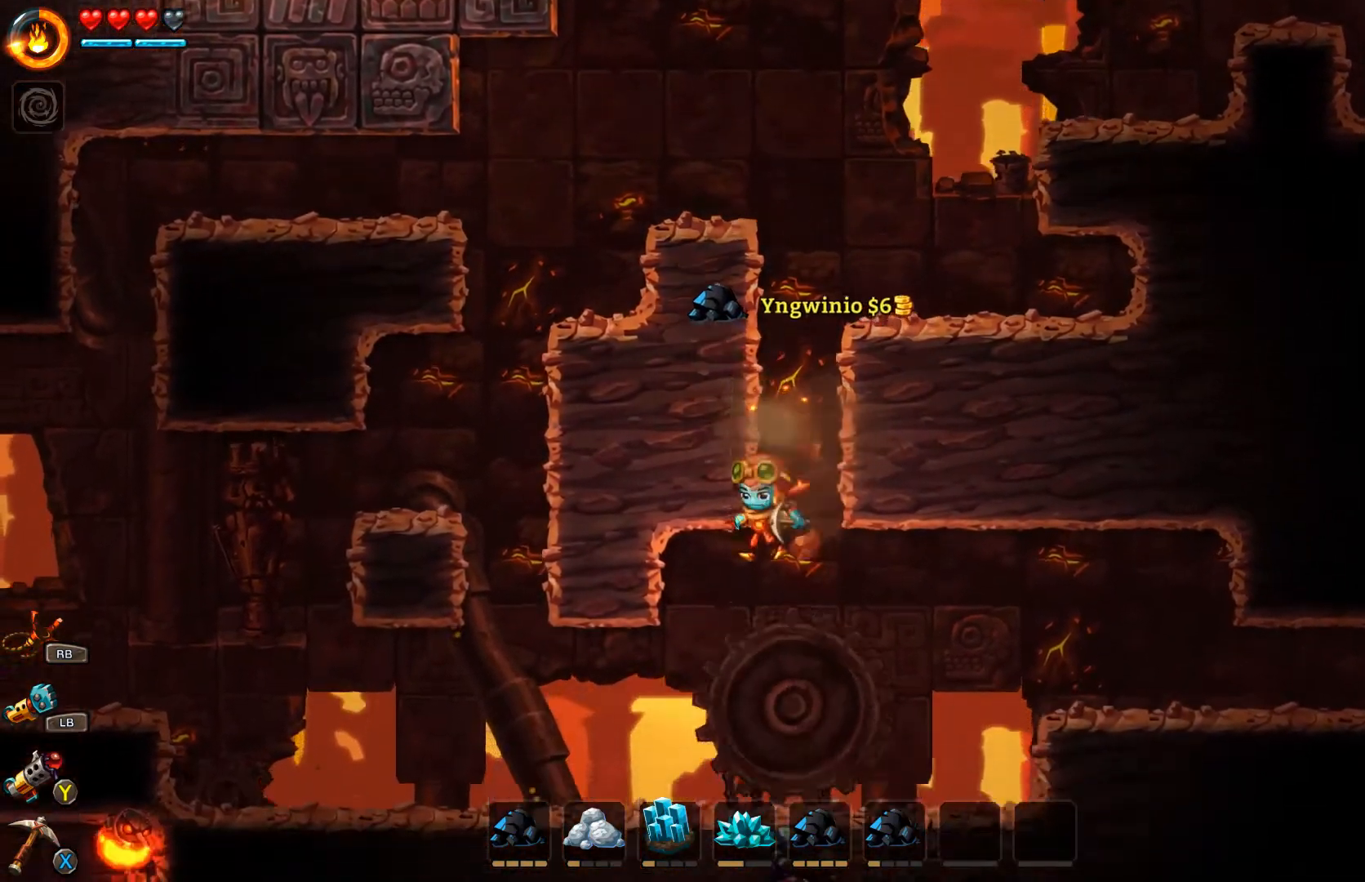
{"buttons": [], "left_stick": "center", "right_stick": "center", "events": [[400, "left_stick", "center"]]}
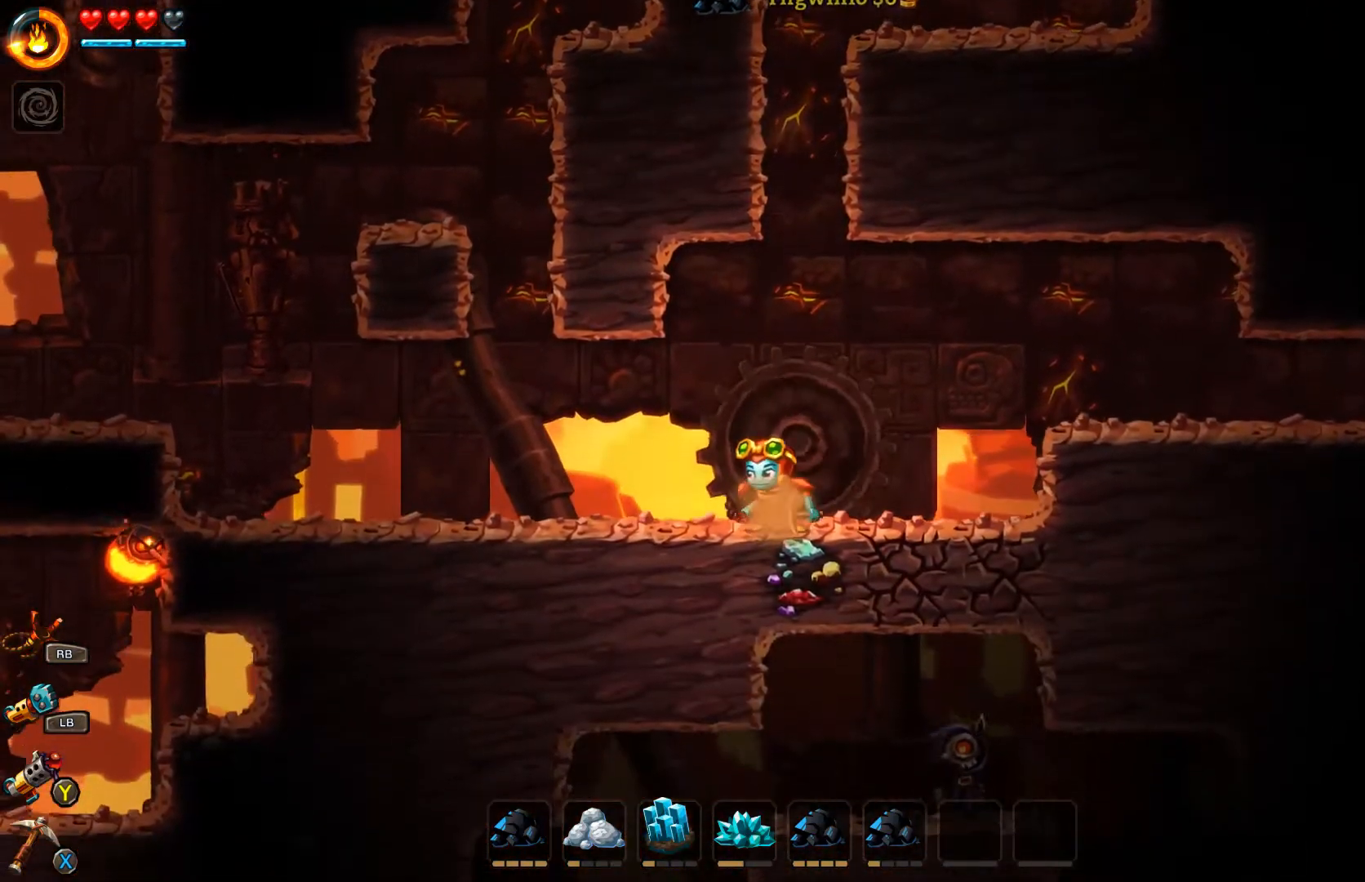
{"buttons": [], "left_stick": "down", "right_stick": "center", "events": [[167, "left_stick", "right"], [300, "left_stick", "down"], [433, "X", "down"], [500, "X", "up"]]}
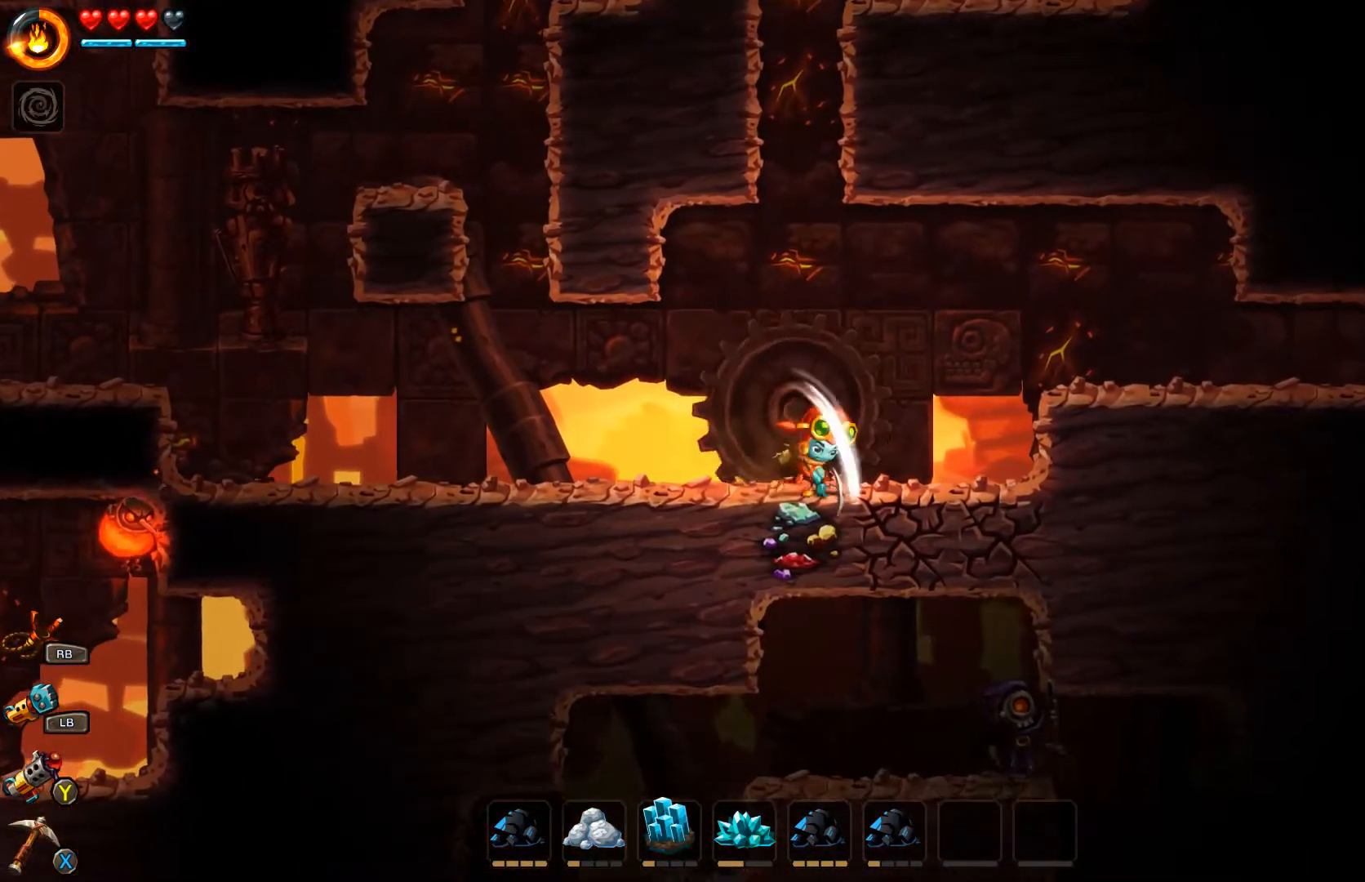
{"buttons": [], "left_stick": "right", "right_stick": "center", "events": [[367, "left_stick", "right"]]}
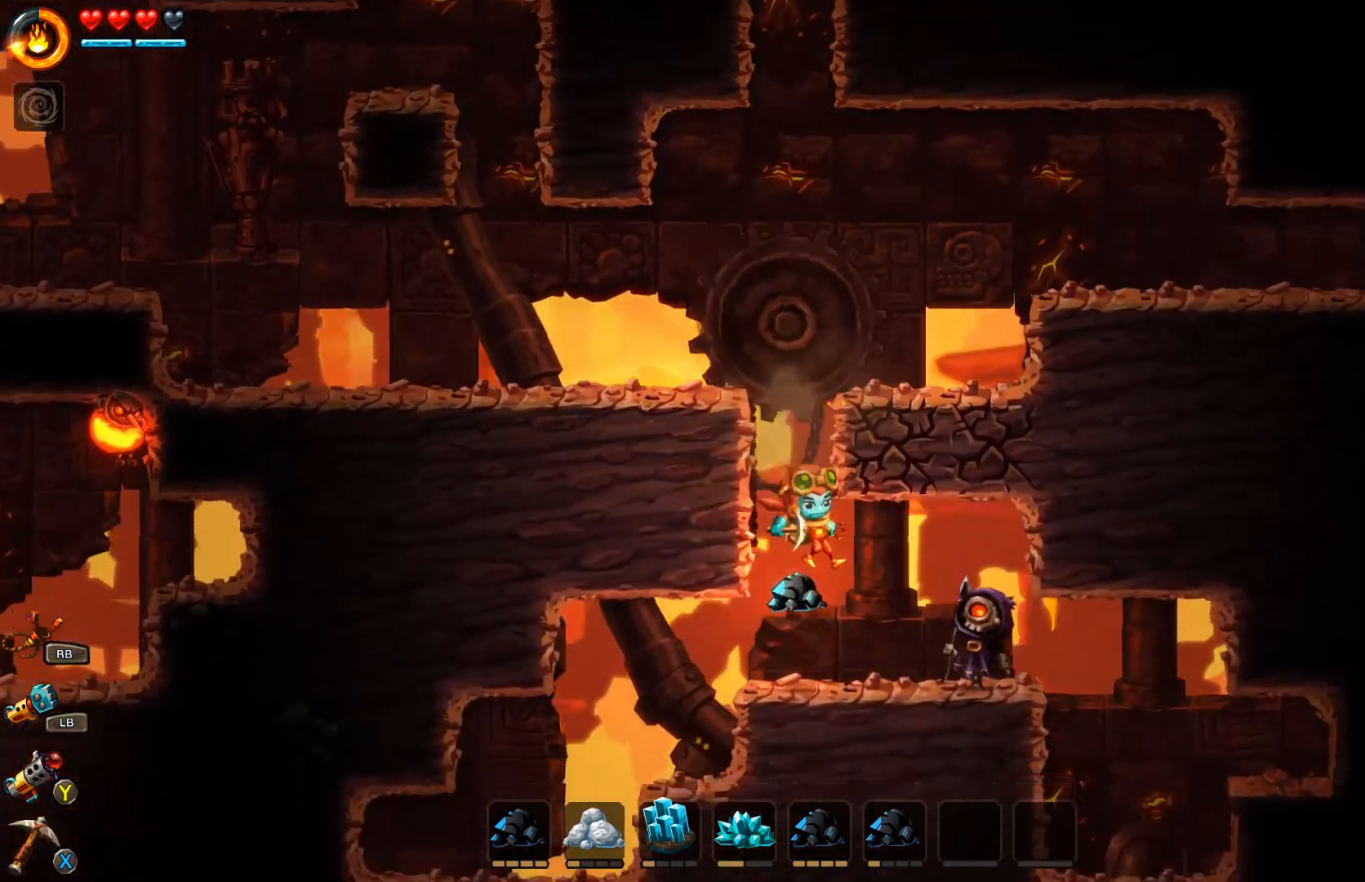
{"buttons": [], "left_stick": "center", "right_stick": "center", "events": [[167, "left_stick", "center"], [333, "R1", "down"], [333, "R2", "down"], [433, "R1", "up"], [433, "R2", "up"]]}
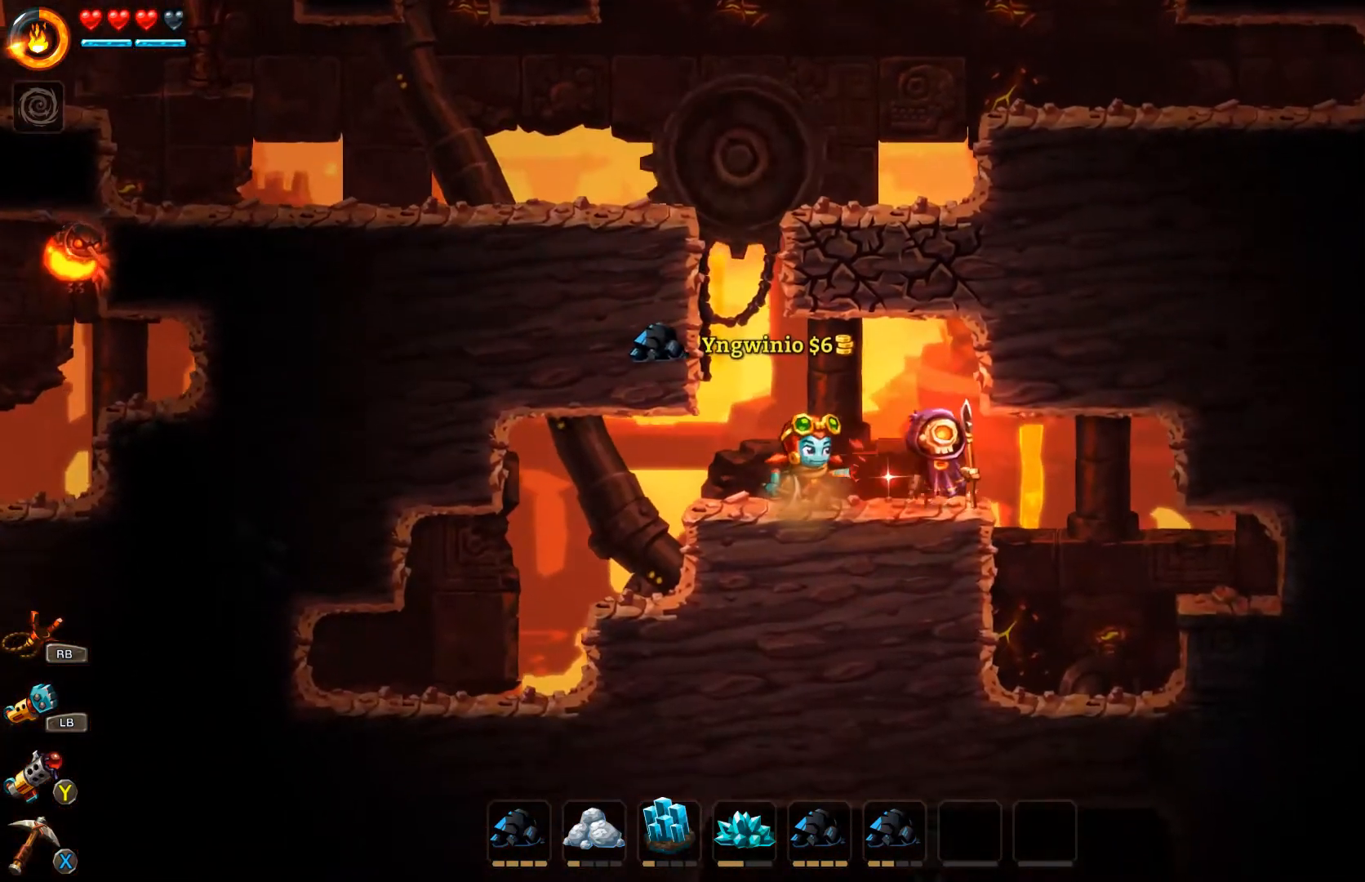
{"buttons": [], "left_stick": "center", "right_stick": "center", "events": [[267, "R1", "down"], [267, "R2", "down"], [400, "R1", "up"], [400, "R2", "up"]]}
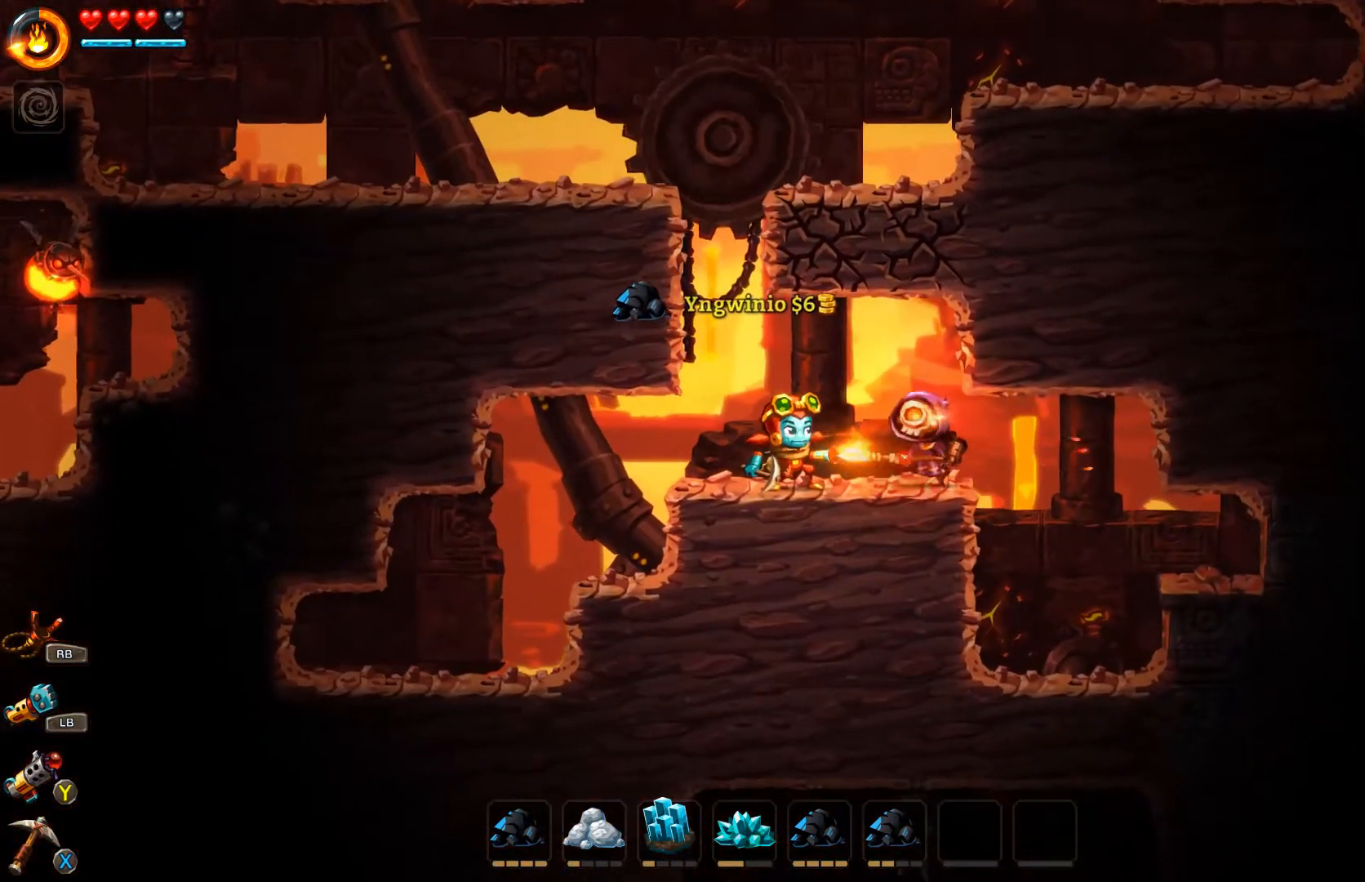
{"buttons": ["X"], "left_stick": "center", "right_stick": "center", "events": [[167, "R1", "down"], [167, "R2", "down"], [300, "R1", "up"], [300, "R2", "up"], [500, "X", "down"]]}
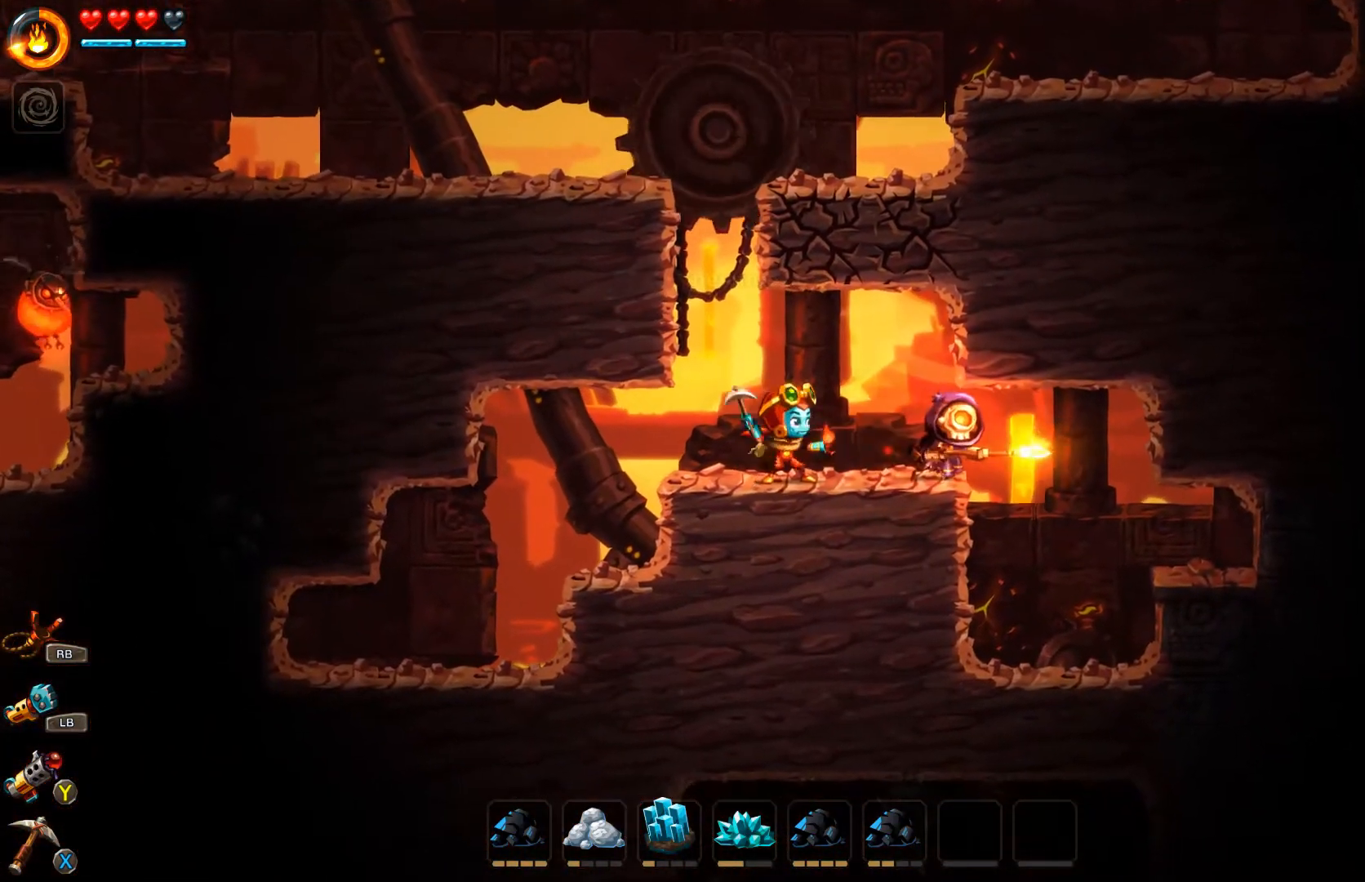
{"buttons": [], "left_stick": "center", "right_stick": "center", "events": [[67, "X", "up"], [100, "left_stick", "right"], [267, "X", "down"], [300, "left_stick", "center"], [367, "X", "up"], [400, "X", "down"], [500, "X", "up"]]}
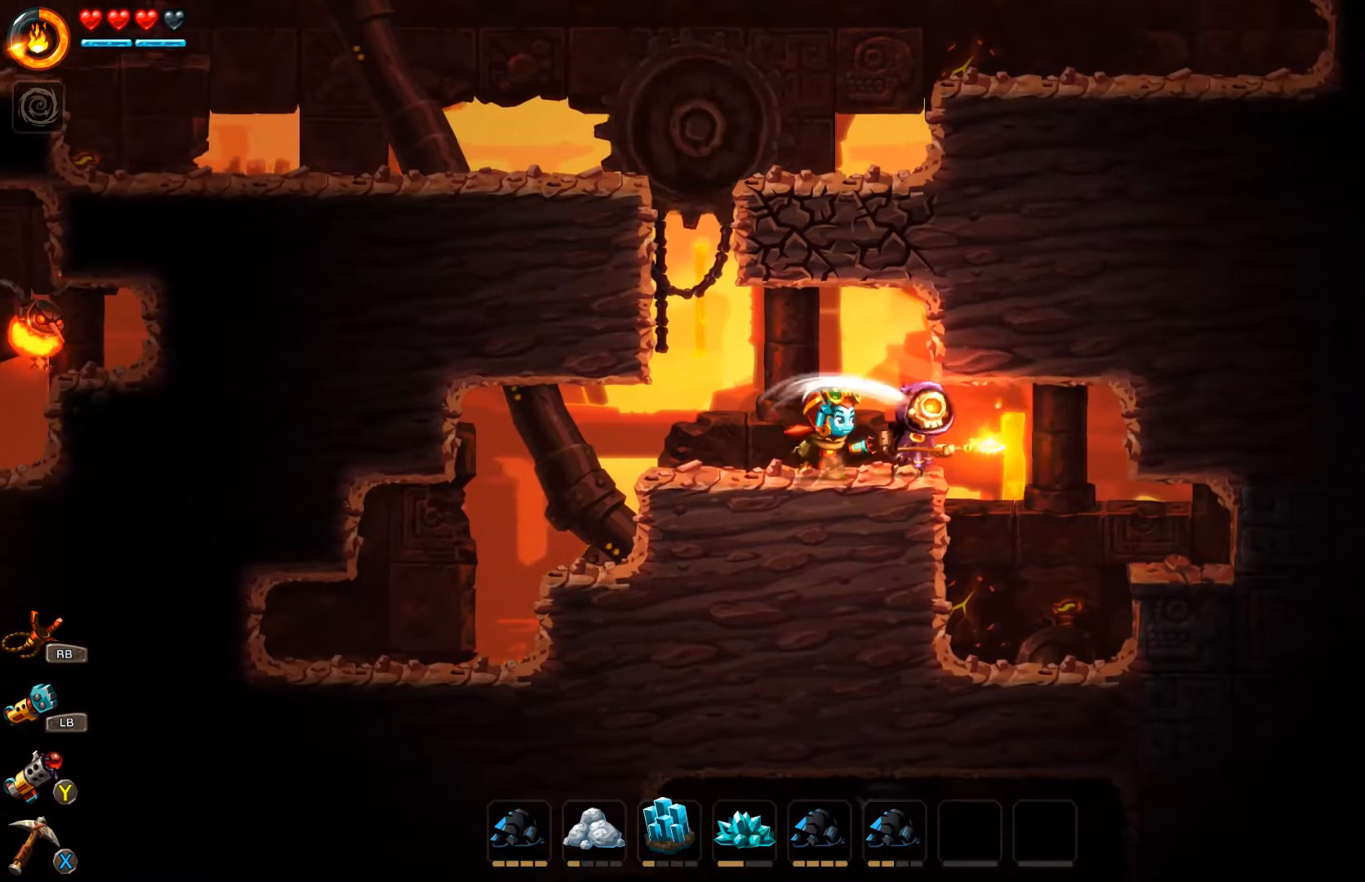
{"buttons": ["X"], "left_stick": "center", "right_stick": "center", "events": [[33, "X", "down"], [100, "X", "up"], [167, "X", "down"], [233, "X", "up"], [300, "X", "down"], [333, "X", "up"], [400, "X", "down"], [467, "X", "up"], [500, "X", "down"]]}
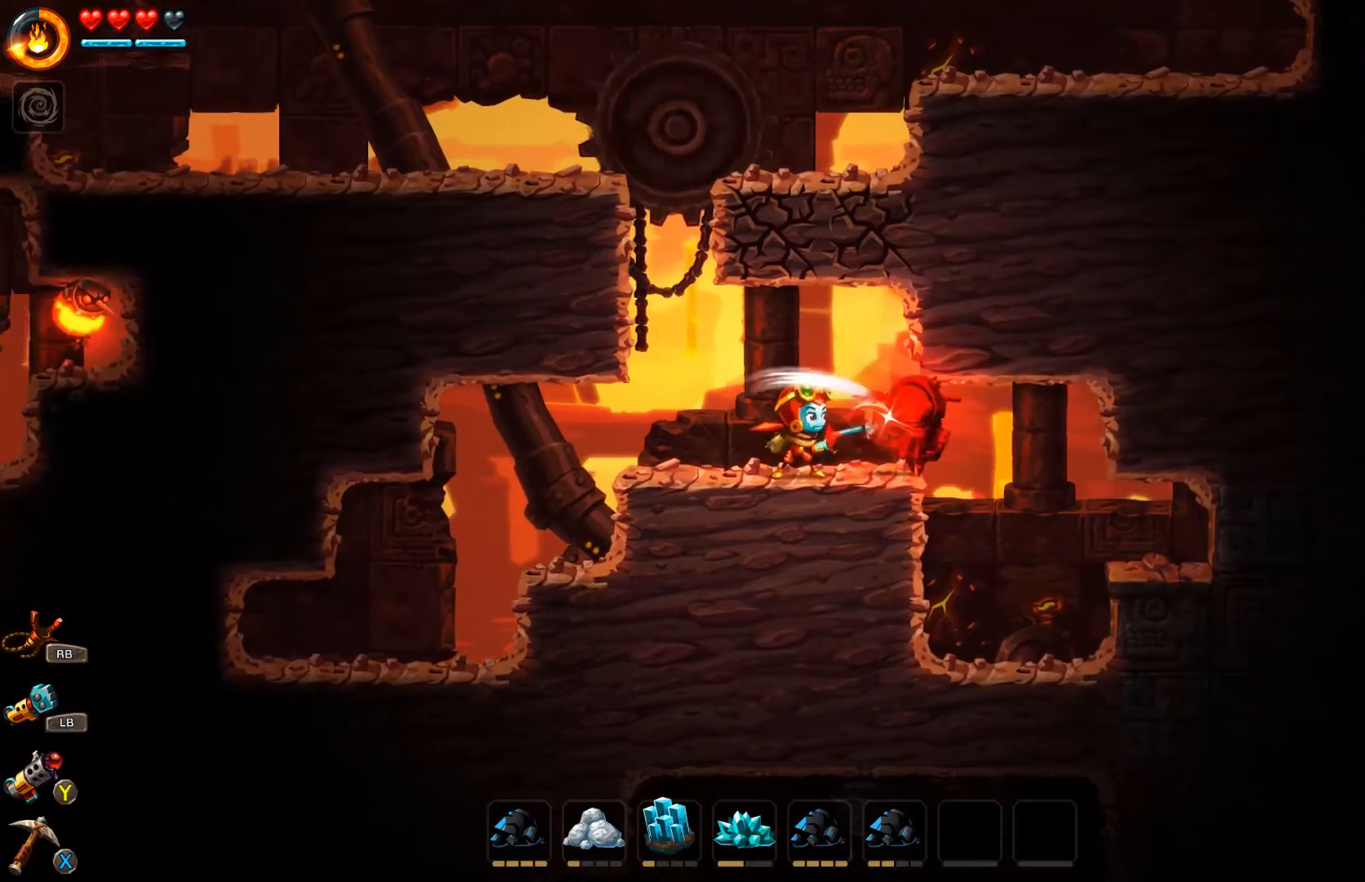
{"buttons": [], "left_stick": "center", "right_stick": "center"}
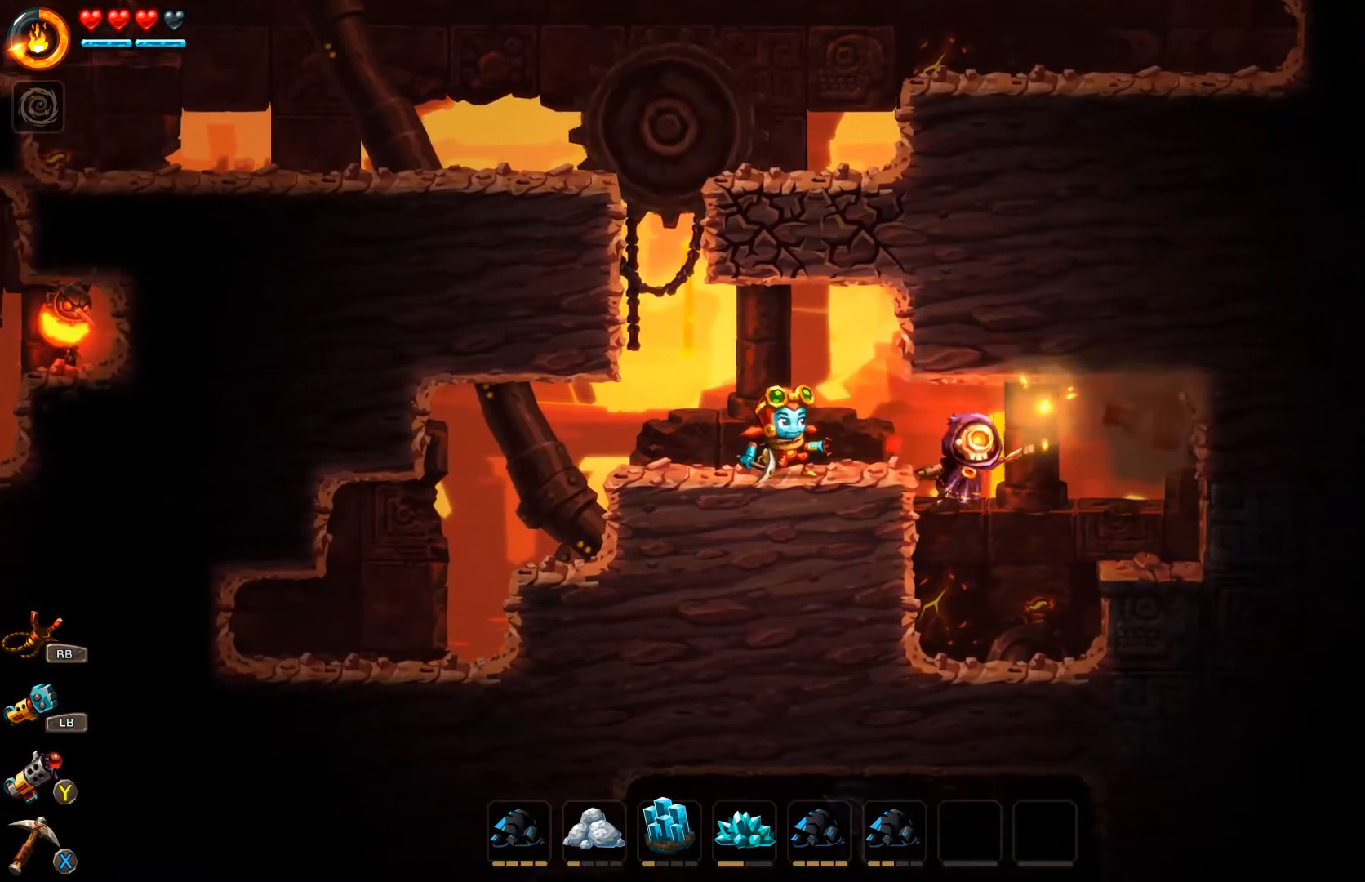
{"buttons": [], "left_stick": "center", "right_stick": "center", "events": [[167, "left_stick", "right"], [267, "left_stick", "center"]]}
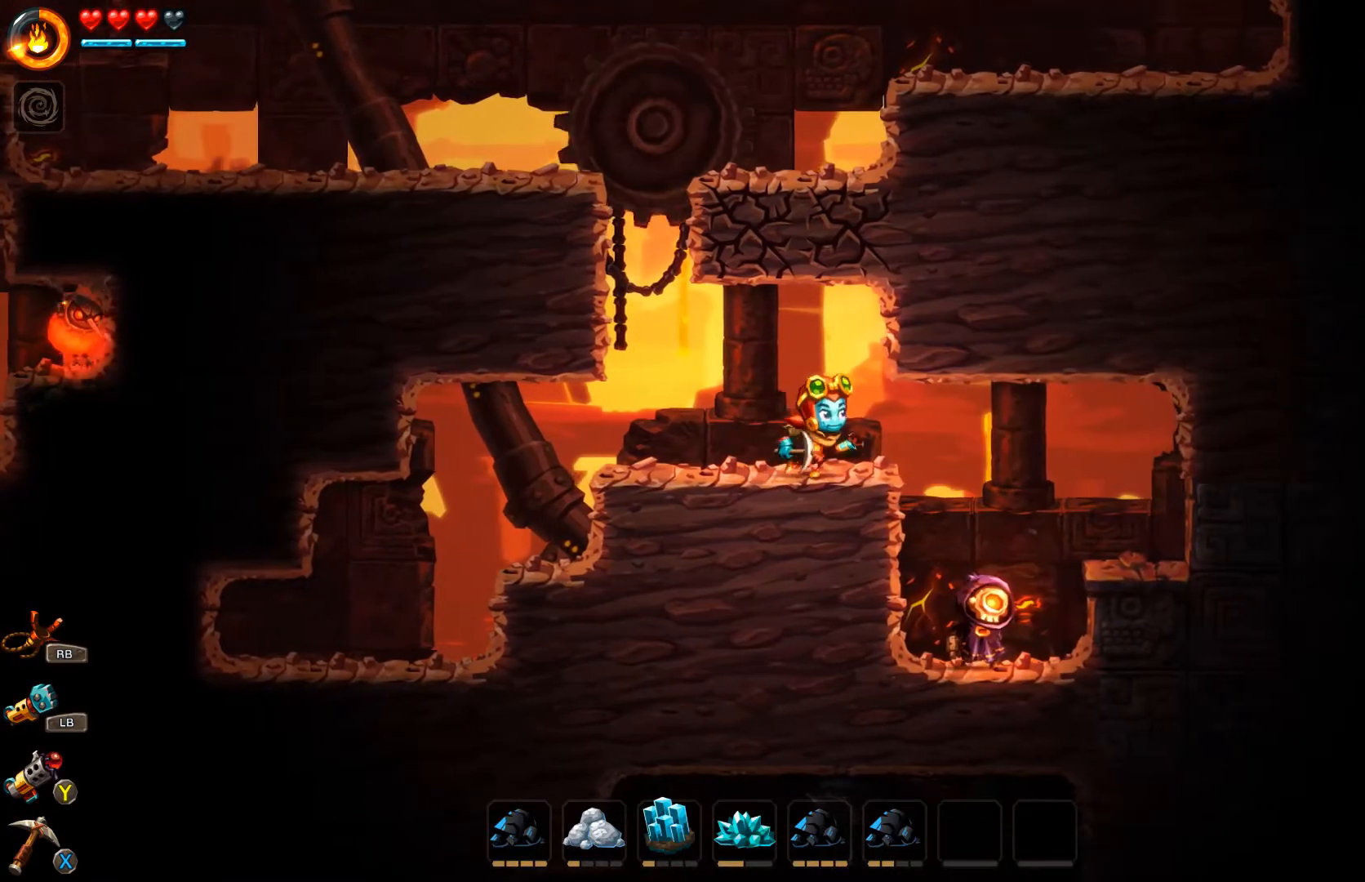
{"buttons": [], "left_stick": "center", "right_stick": "center", "events": []}
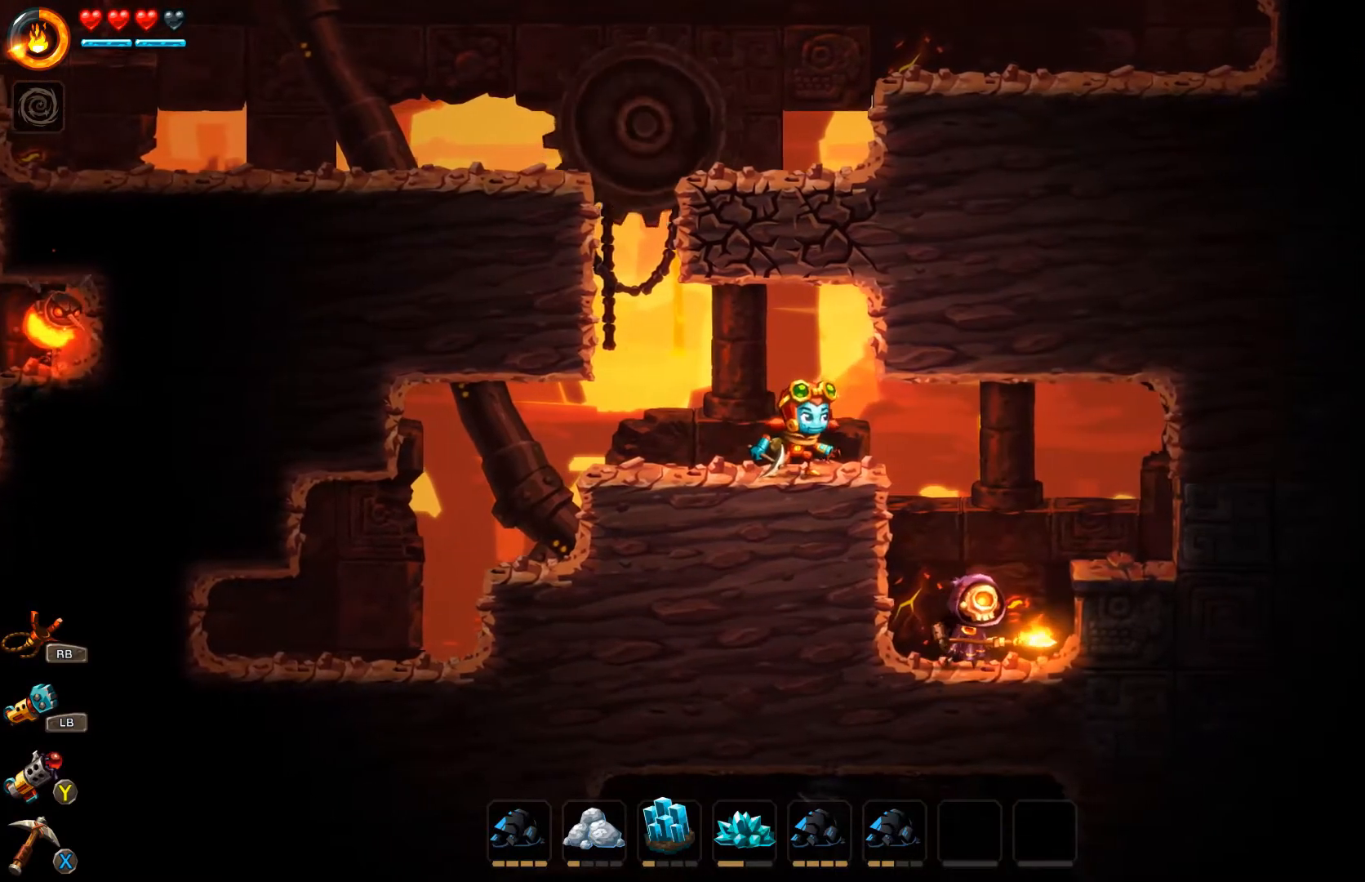
{"buttons": [], "left_stick": "down", "right_stick": "center", "events": [[200, "left_stick", "right"], [333, "left_stick", "down"]]}
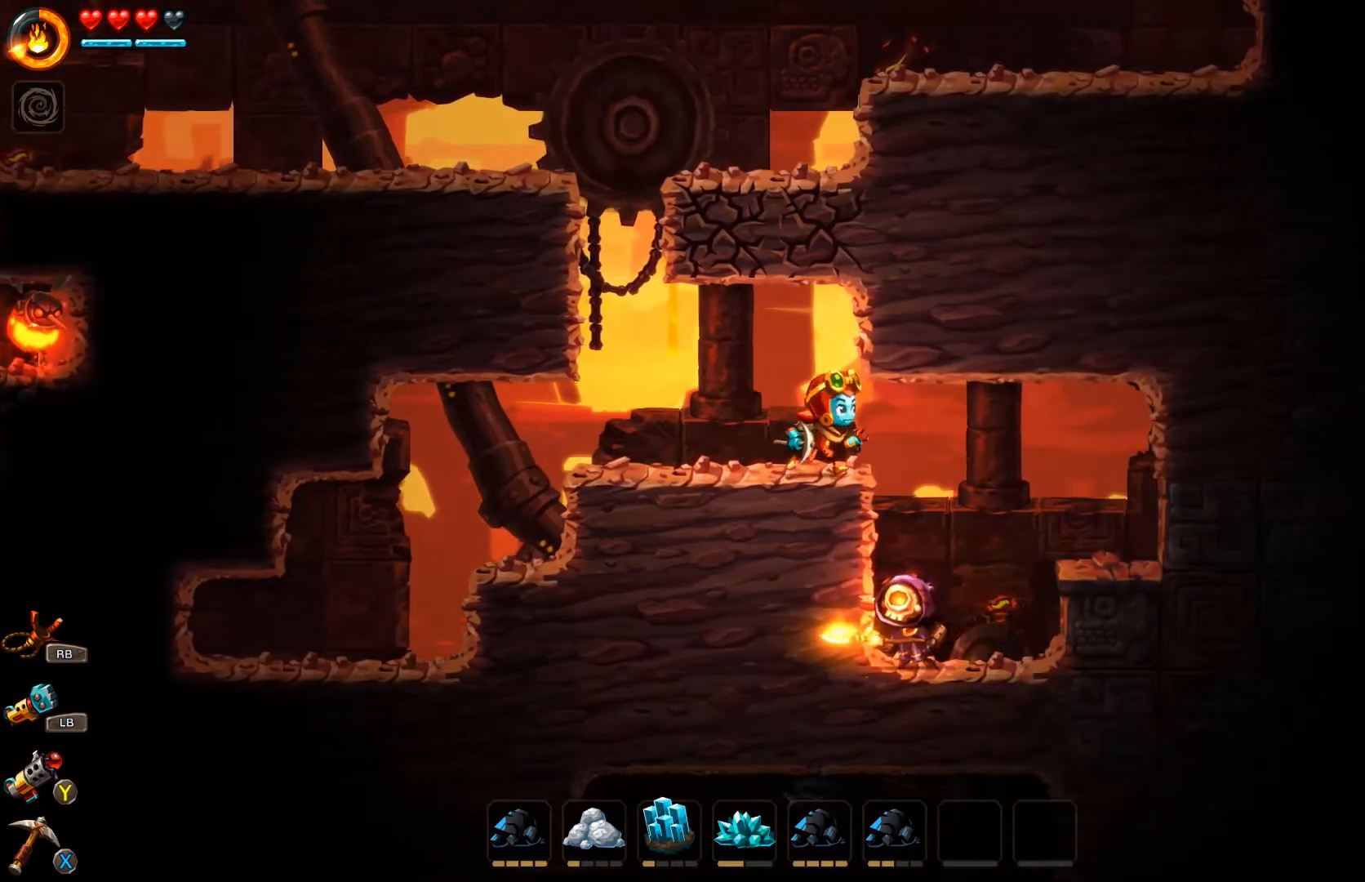
{"buttons": [], "left_stick": "down", "right_stick": "center", "events": []}
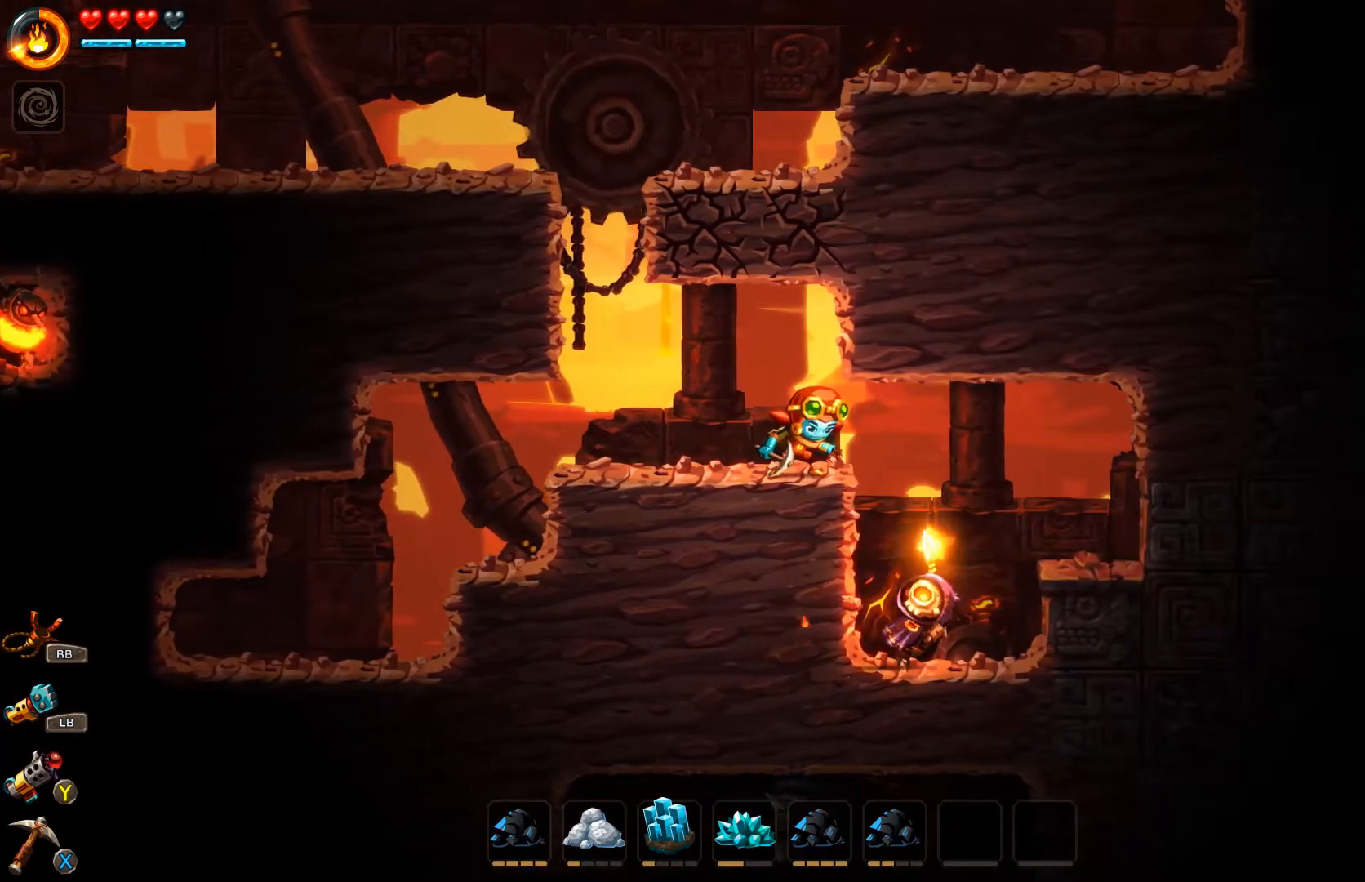
{"buttons": [], "left_stick": "left", "right_stick": "center", "events": [[67, "left_stick", "left"]]}
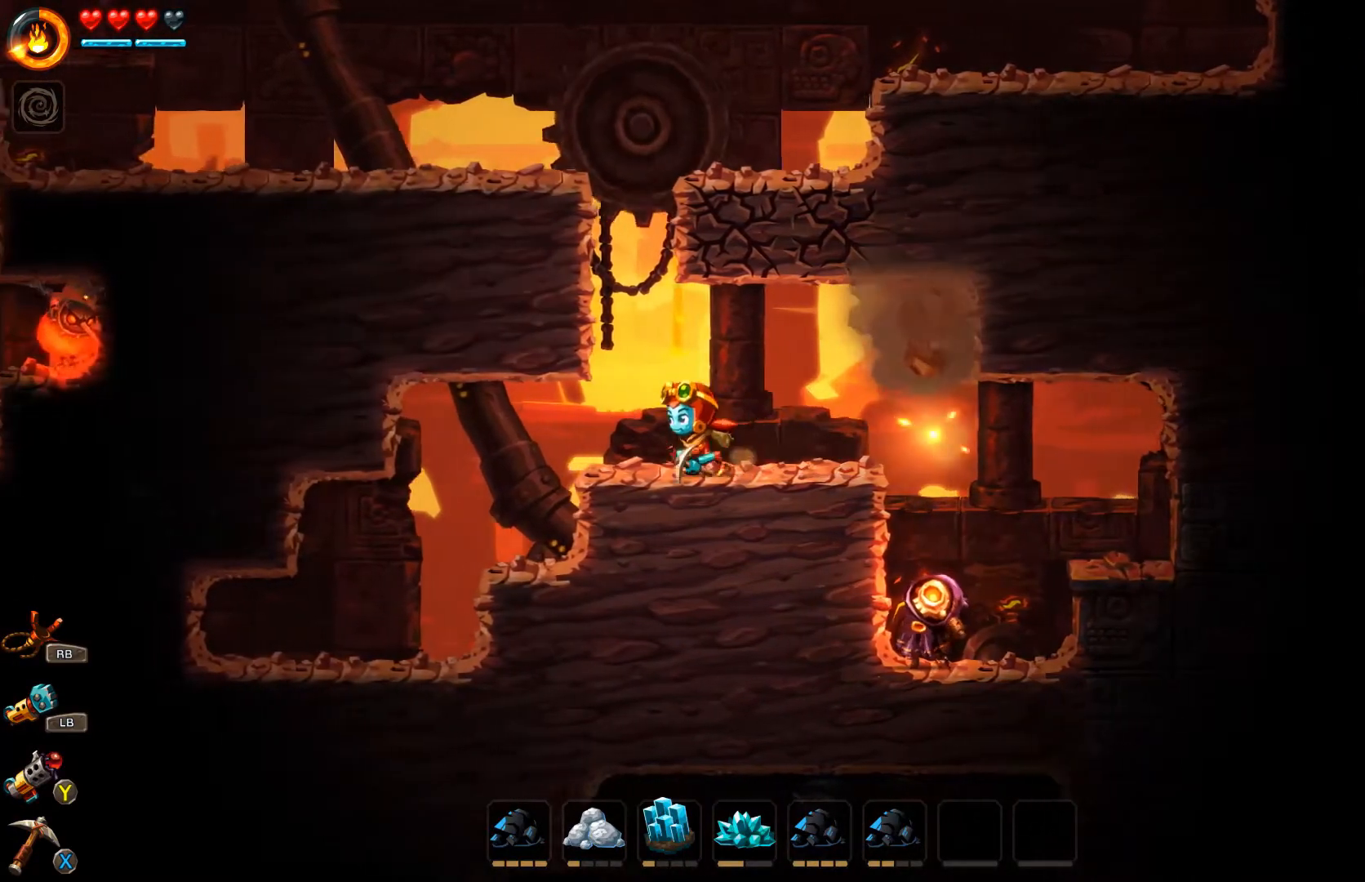
{"buttons": [], "left_stick": "right", "right_stick": "center", "events": [[200, "left_stick", "right"]]}
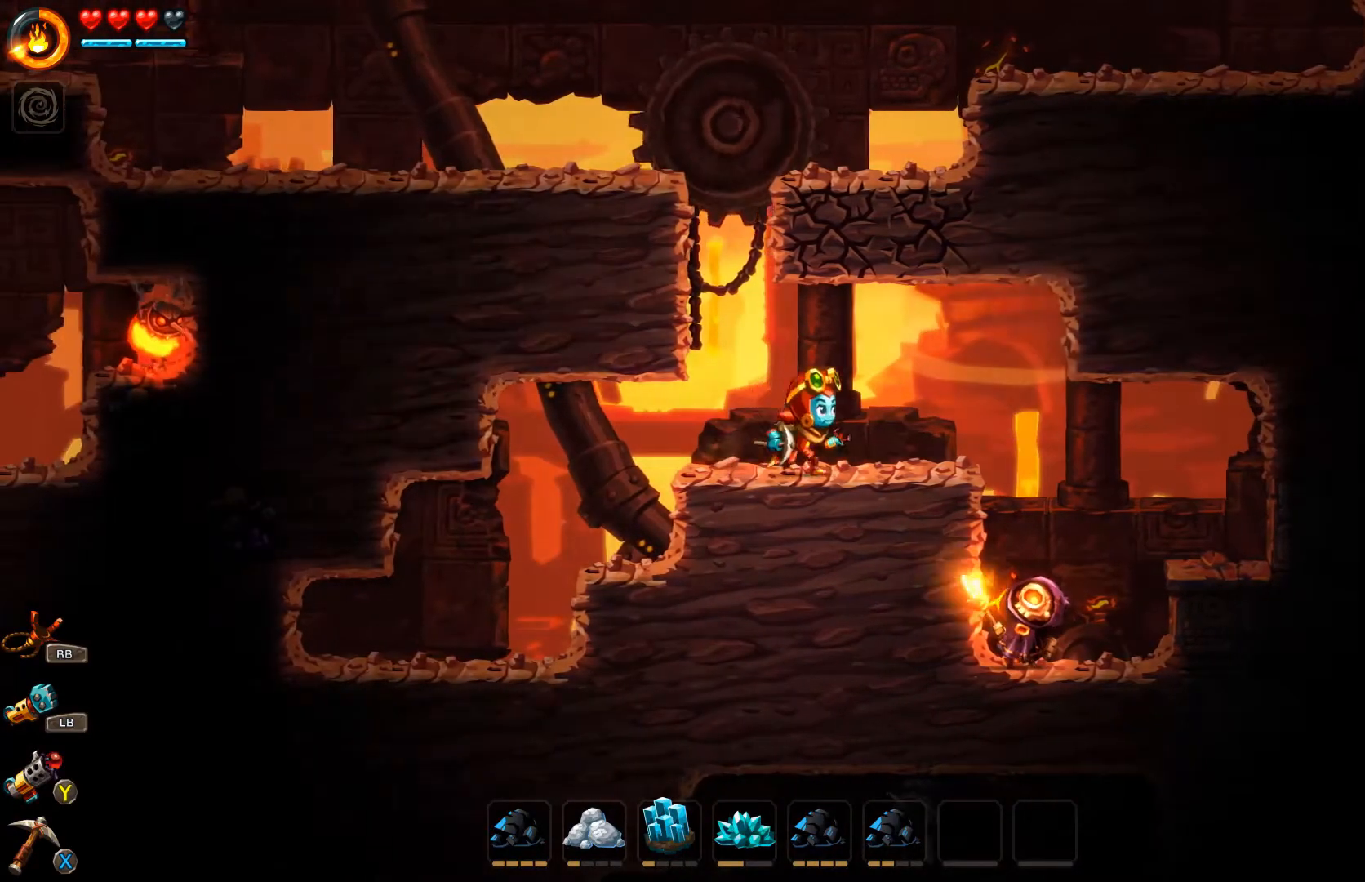
{"buttons": [], "left_stick": "right", "right_stick": "center", "events": [[300, "left_stick", "center"], [467, "left_stick", "right"]]}
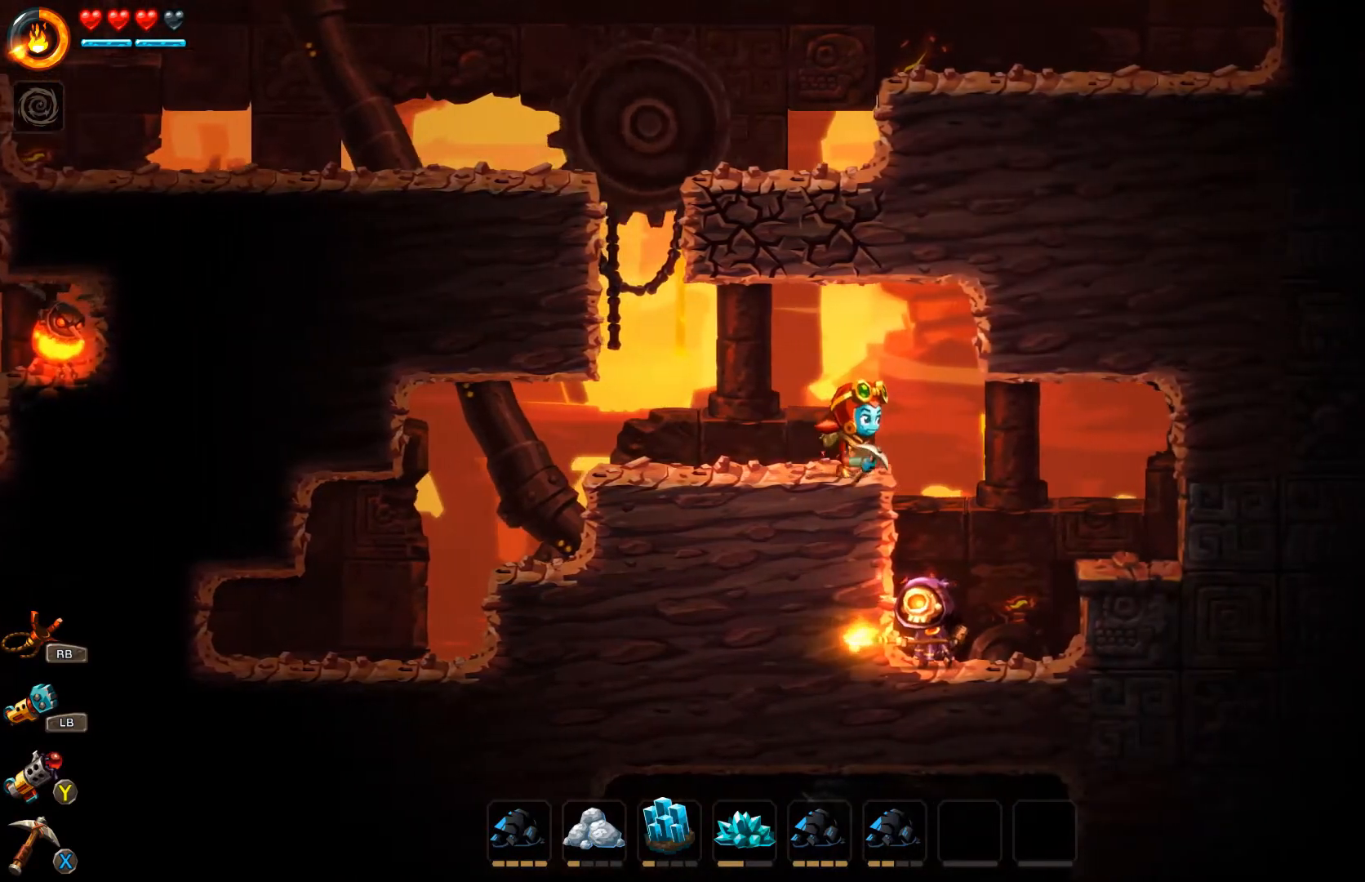
{"buttons": [], "left_stick": "right", "right_stick": "center", "events": [[233, "A", "down"], [333, "A", "up"]]}
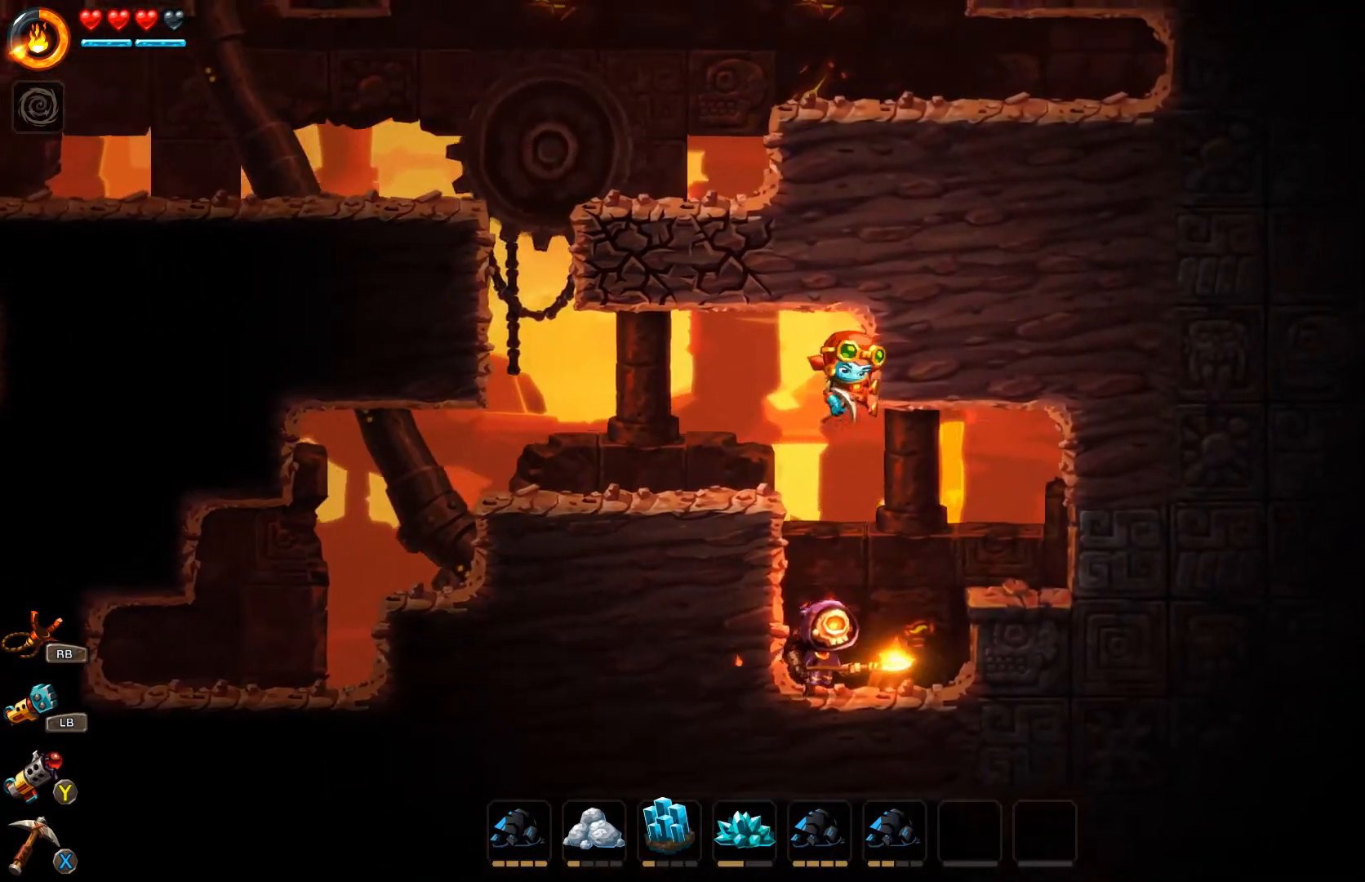
{"buttons": [], "left_stick": "left", "right_stick": "center", "events": [[233, "A", "down"], [267, "left_stick", "left"], [400, "A", "up"]]}
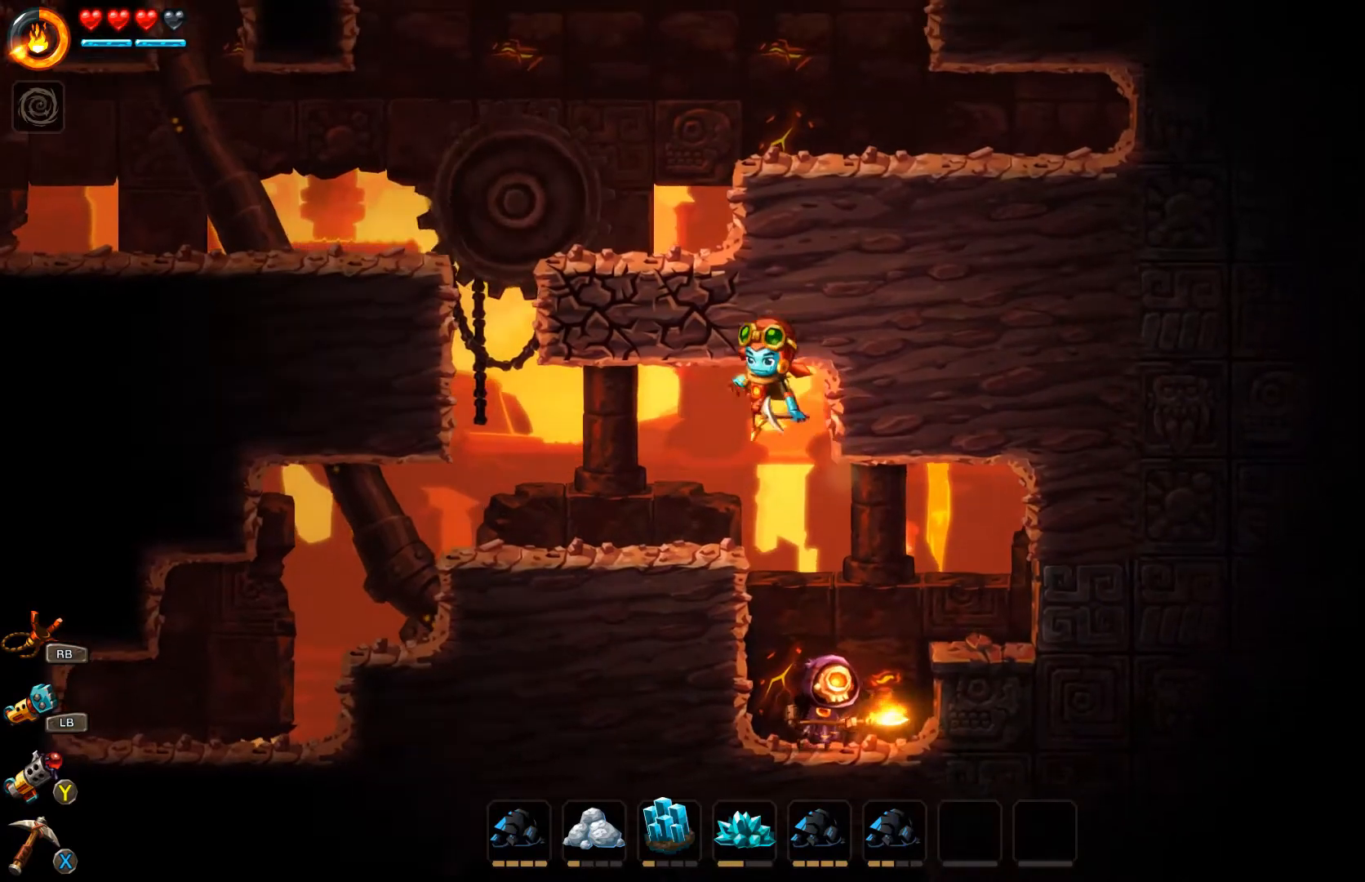
{"buttons": [], "left_stick": "center", "right_stick": "center", "events": [[233, "left_stick", "center"], [300, "left_stick", "right"], [467, "left_stick", "center"]]}
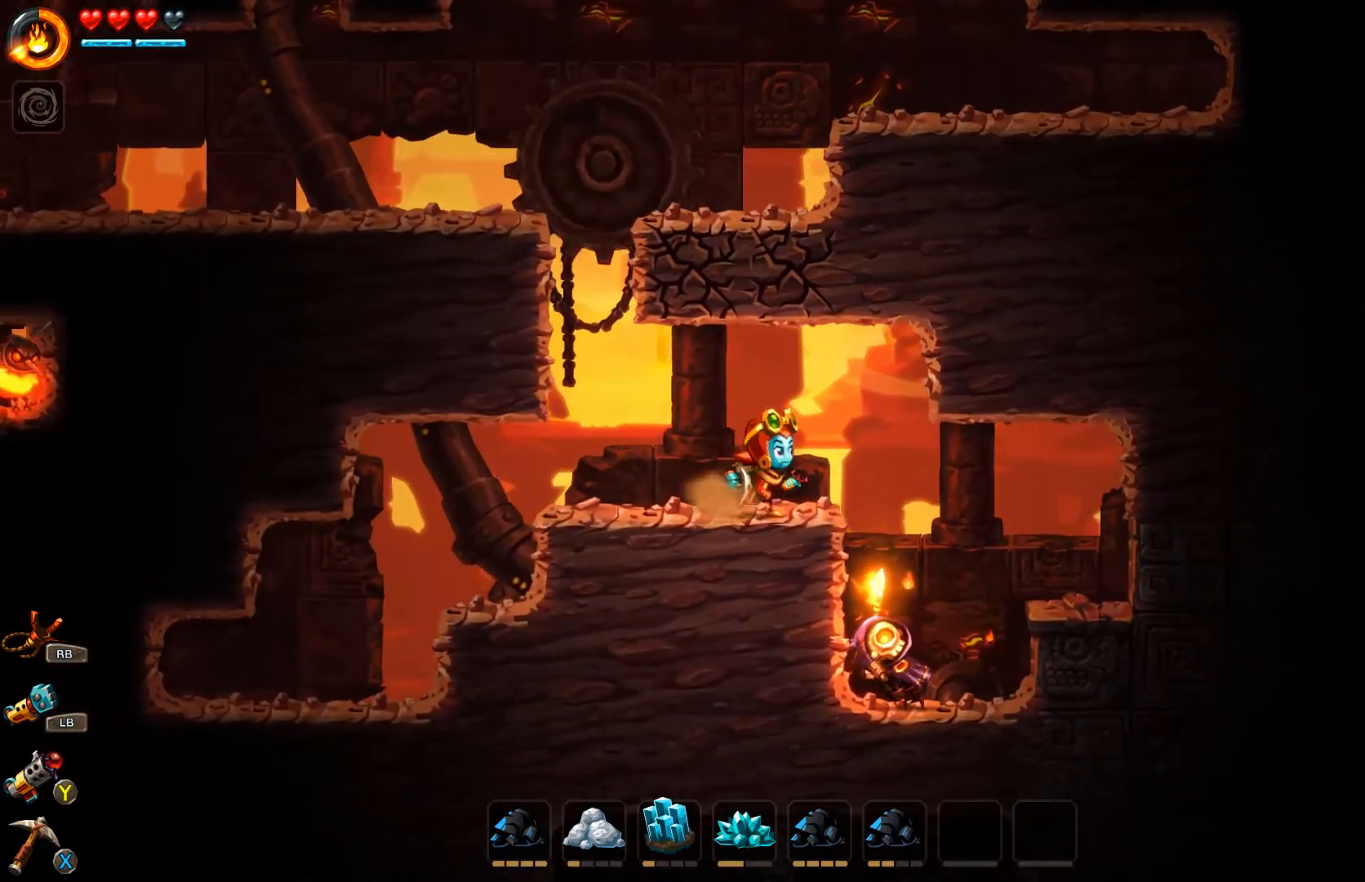
{"buttons": [], "left_stick": "down", "right_stick": "center", "events": [[67, "left_stick", "down"], [133, "X", "down"], [200, "X", "up"], [433, "X", "down"], [500, "X", "up"]]}
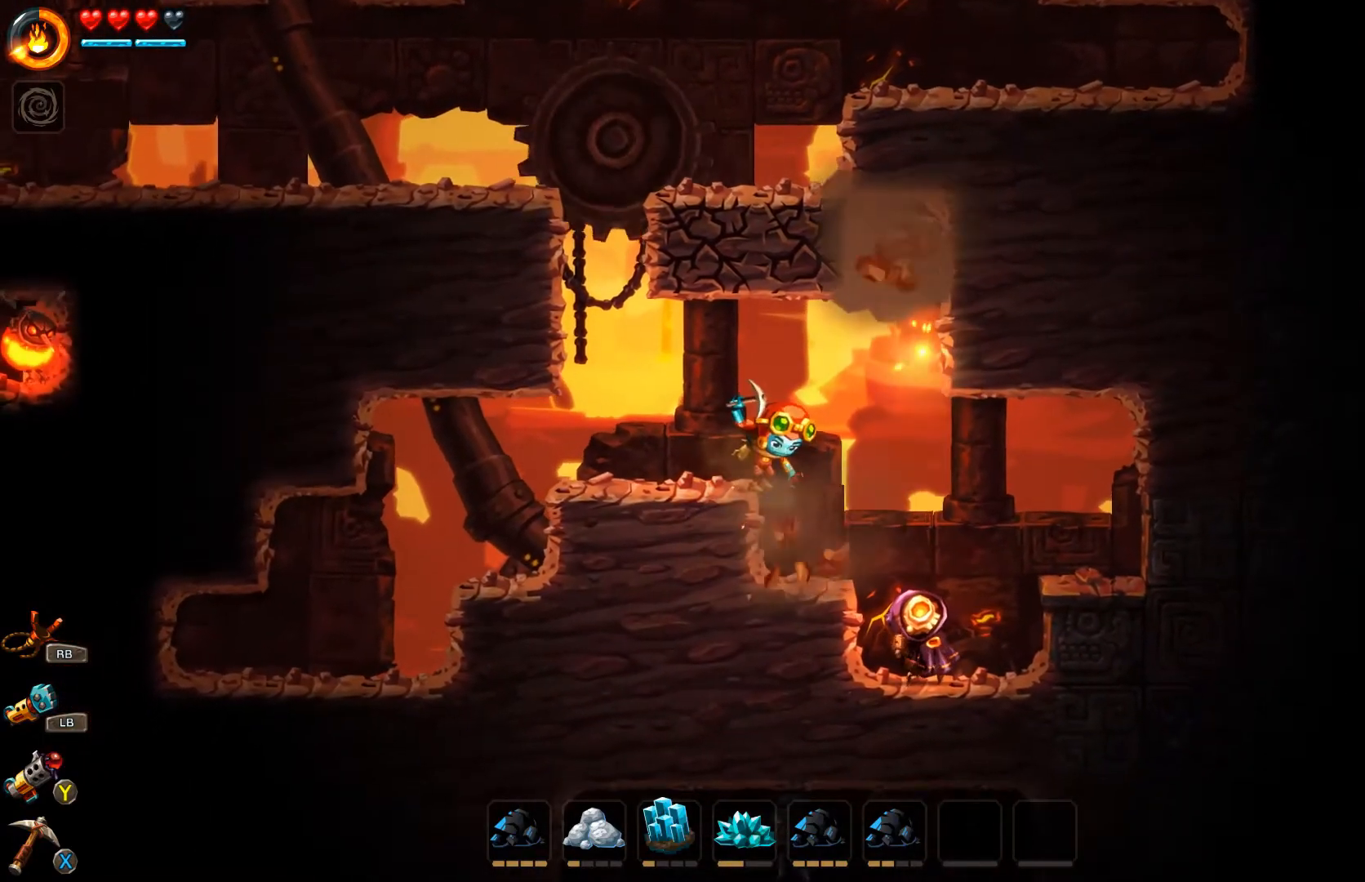
{"buttons": [], "left_stick": "down", "right_stick": "center", "events": [[133, "X", "down"], [167, "X", "up"]]}
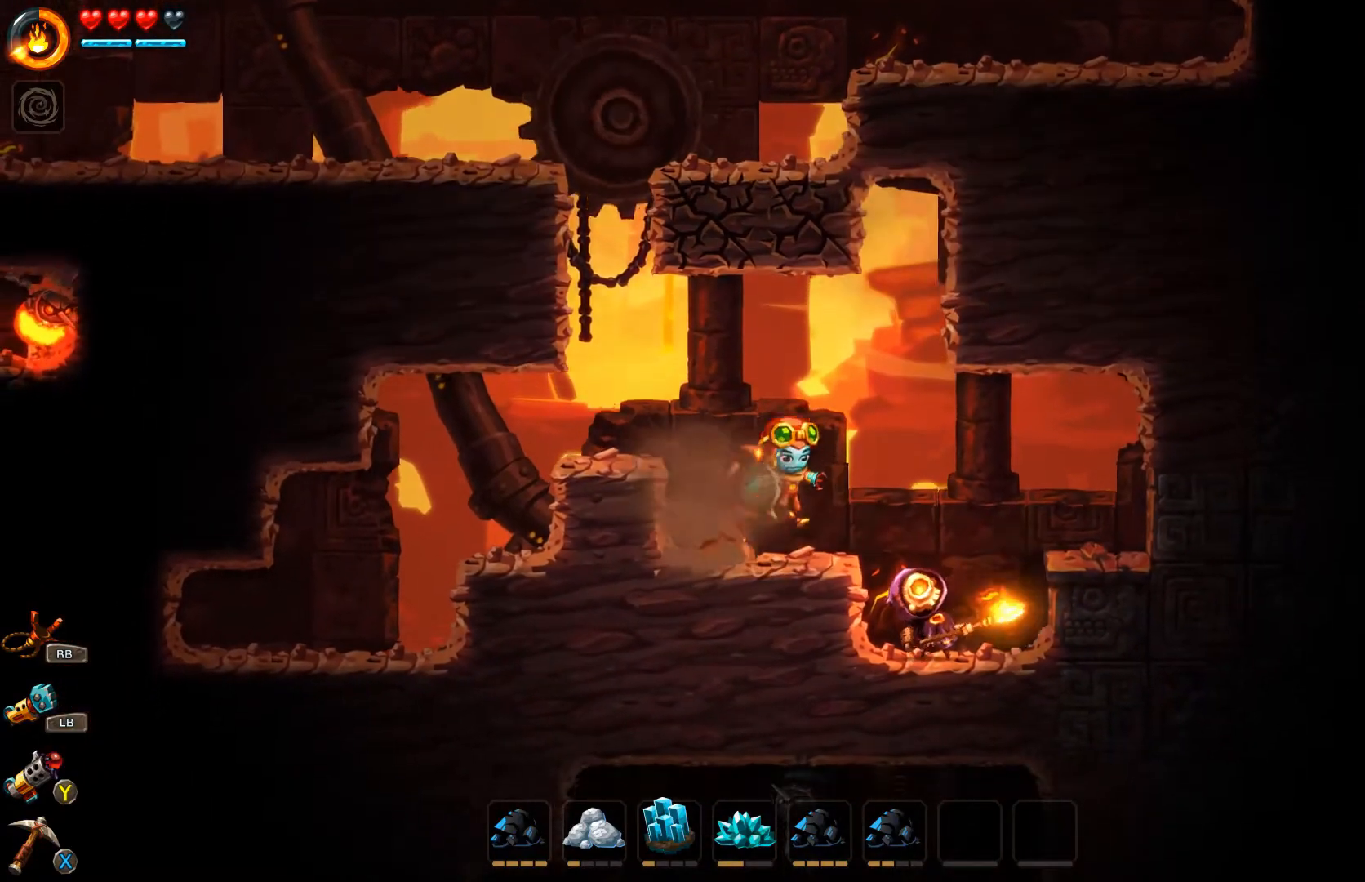
{"buttons": [], "left_stick": "down", "right_stick": "center", "events": [[167, "X", "down"], [233, "X", "up"]]}
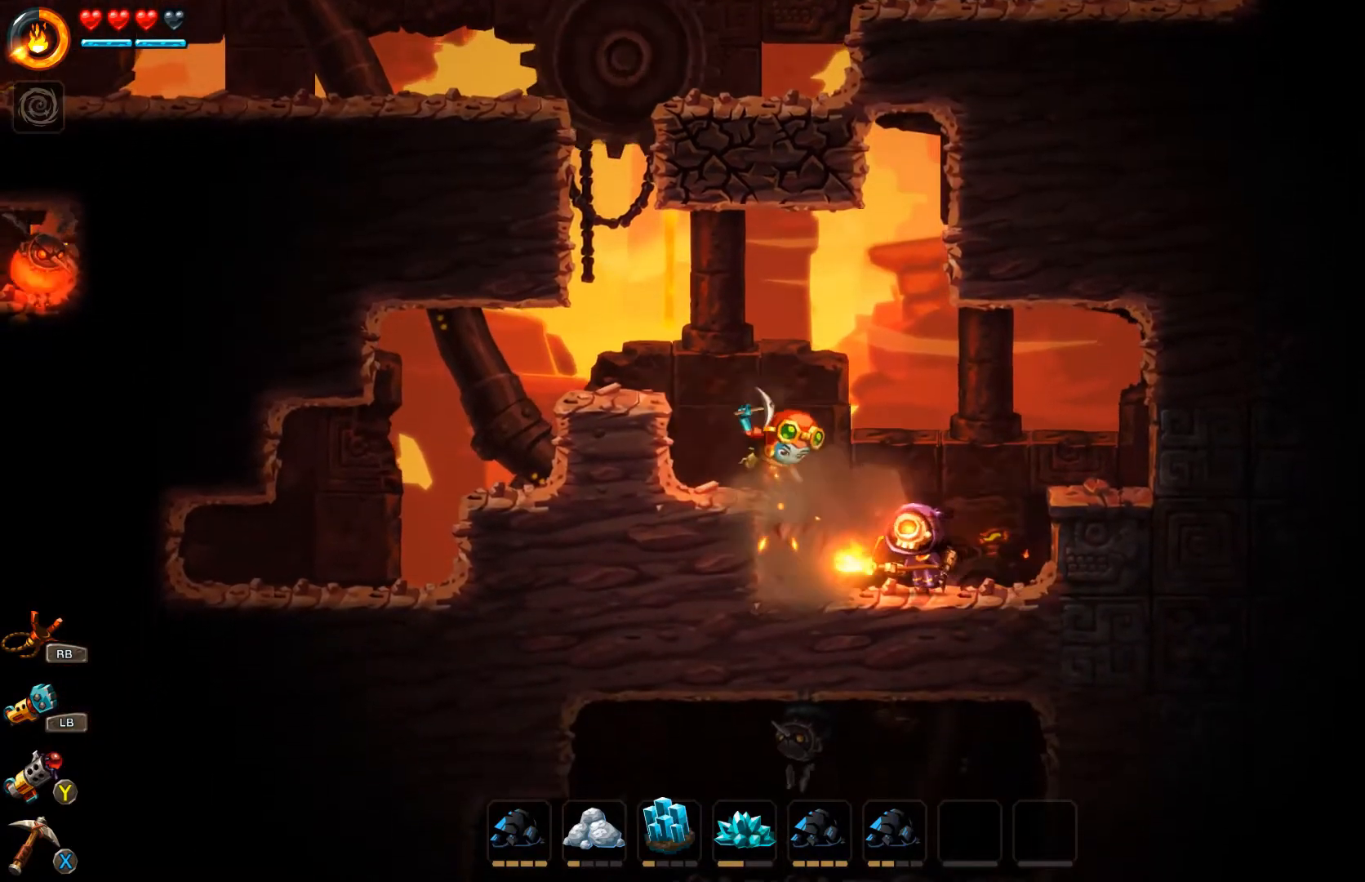
{"buttons": [], "left_stick": "center", "right_stick": "center", "events": [[33, "left_stick", "center"]]}
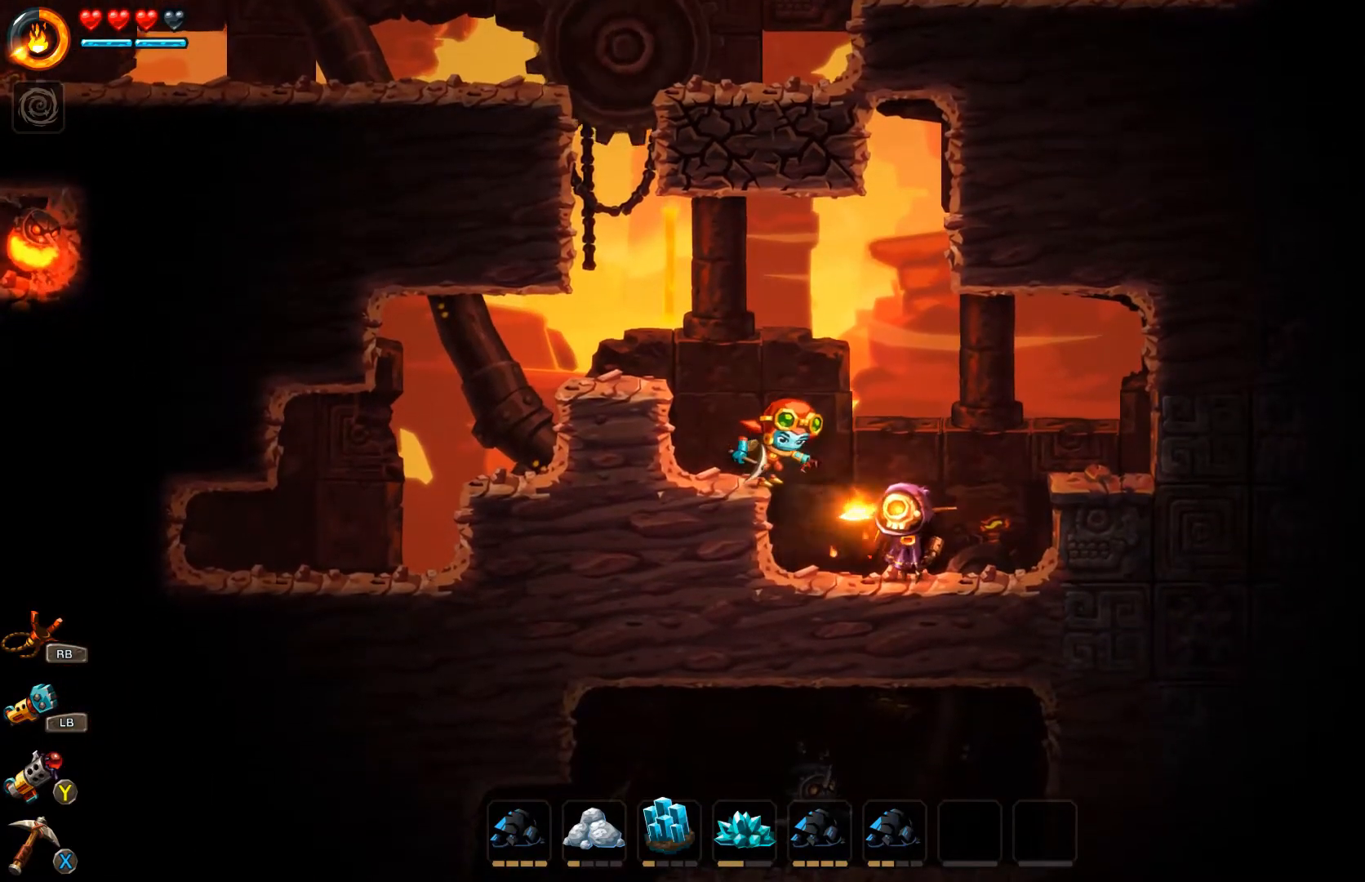
{"buttons": ["A"], "left_stick": "left", "right_stick": "center", "events": [[33, "left_stick", "left"], [300, "A", "down"], [300, "left_stick", "center"], [400, "left_stick", "left"]]}
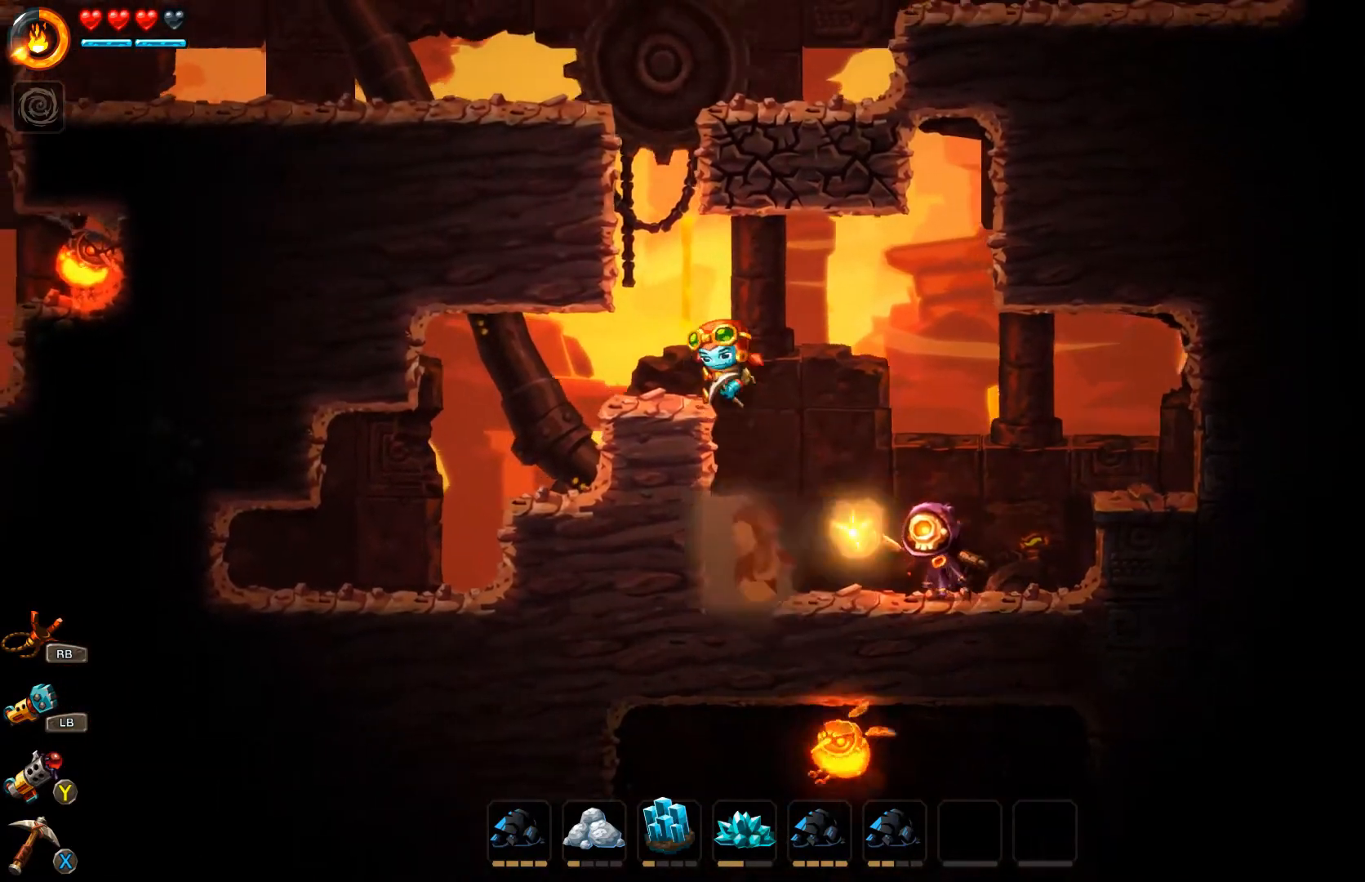
{"buttons": [], "left_stick": "right", "right_stick": "center", "events": [[33, "A", "up"], [200, "left_stick", "center"], [367, "left_stick", "right"]]}
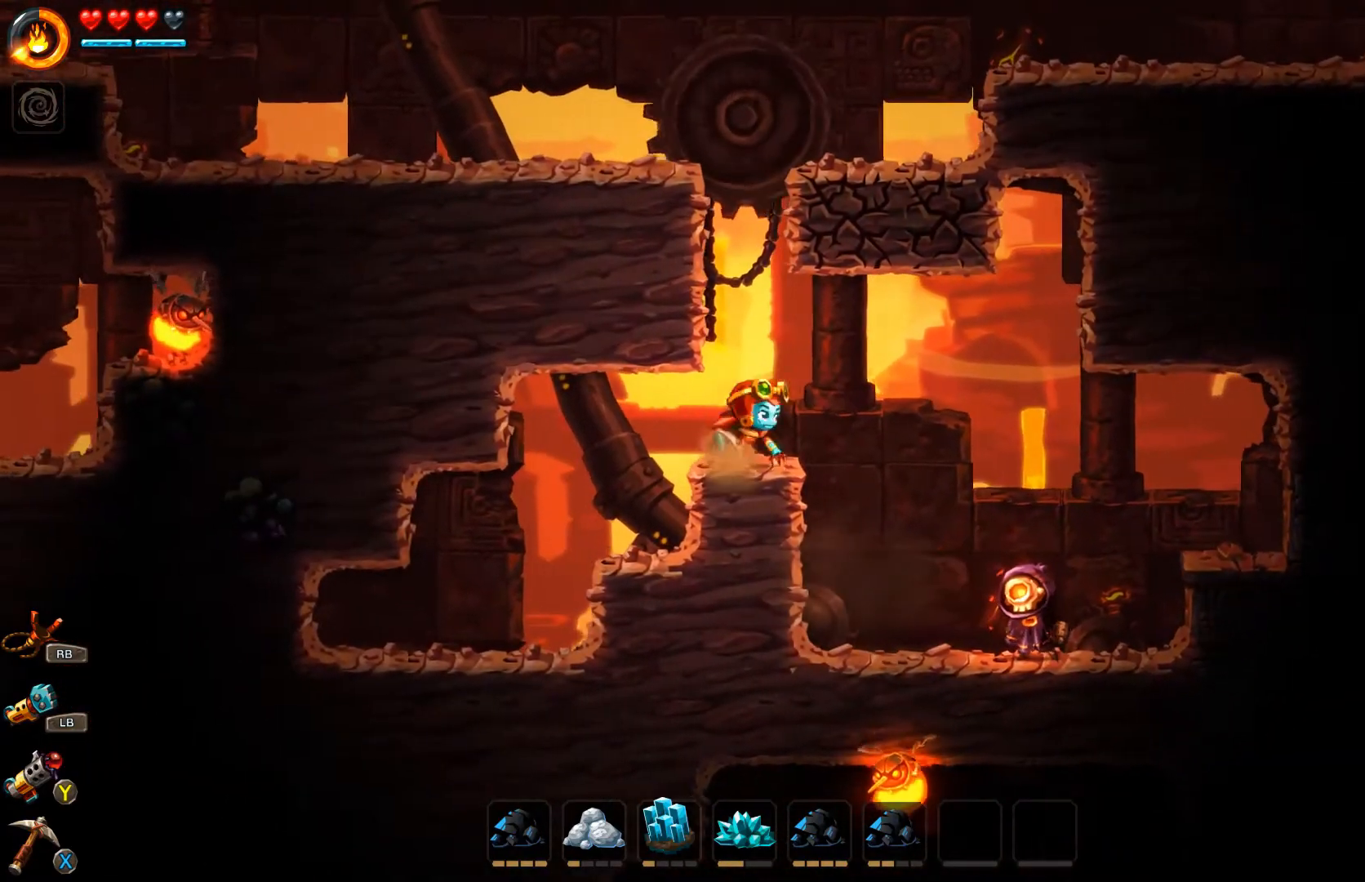
{"buttons": [], "left_stick": "left", "right_stick": "center", "events": [[300, "left_stick", "left"]]}